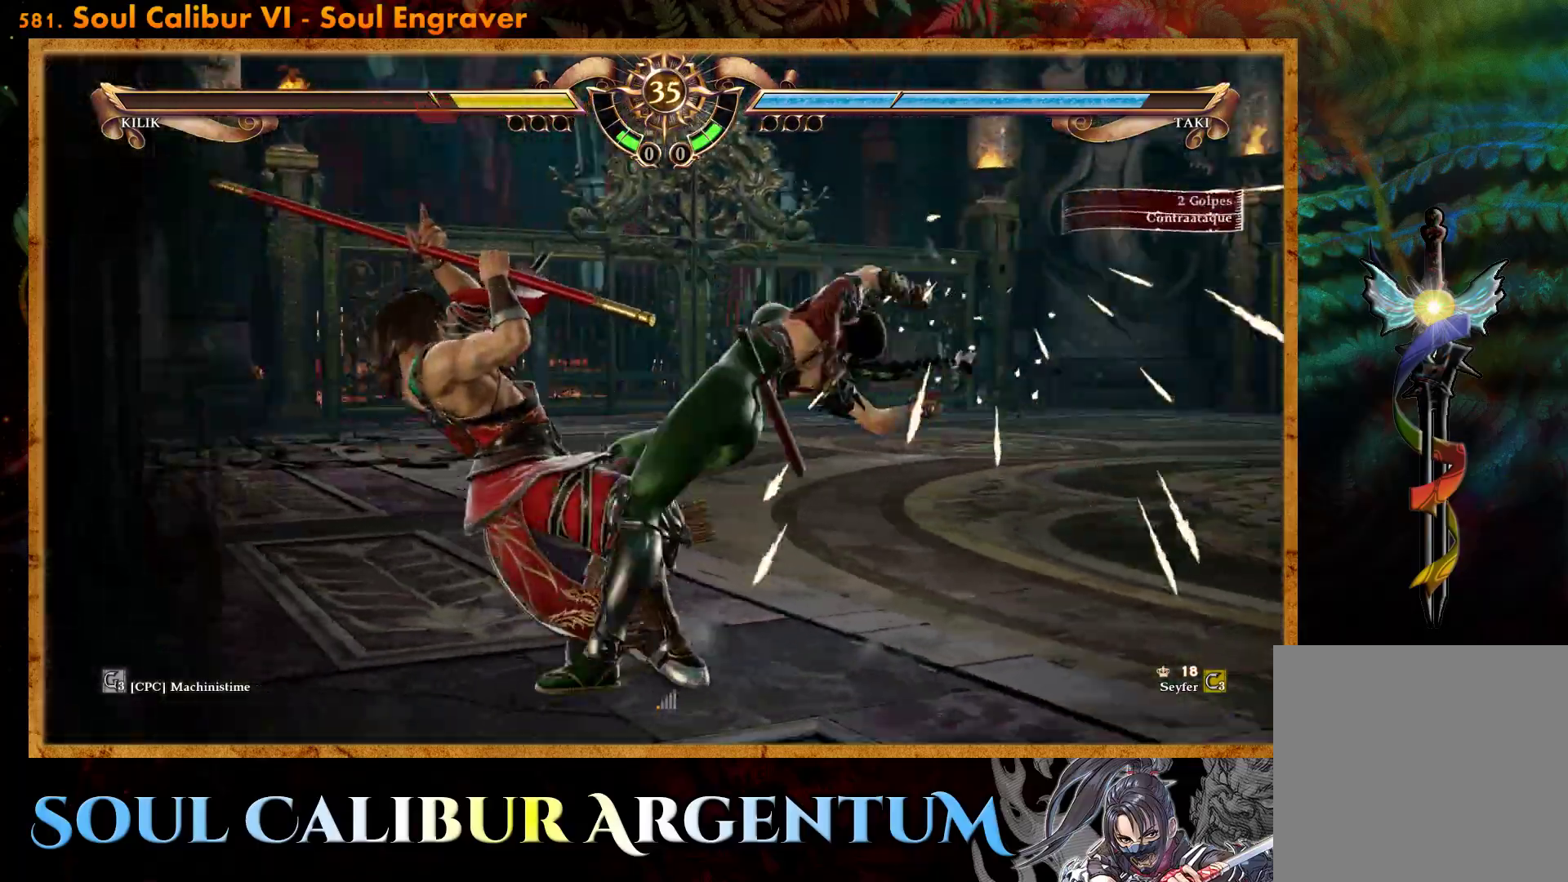
Gameplay with a controller (PlayStation layout); each line is a JSON object with the inputs held at the frame after it. "events" lists button and stick changes between this image and that frame as [ms after this image, input, new state], when the widget could be followed in between. Not read: left_stick right_stick.
{"buttons": ["CROSS"], "events": [[217, "CROSS", "down"], [217, "DPAD_LEFT", "down"], [317, "DPAD_LEFT", "up"]]}
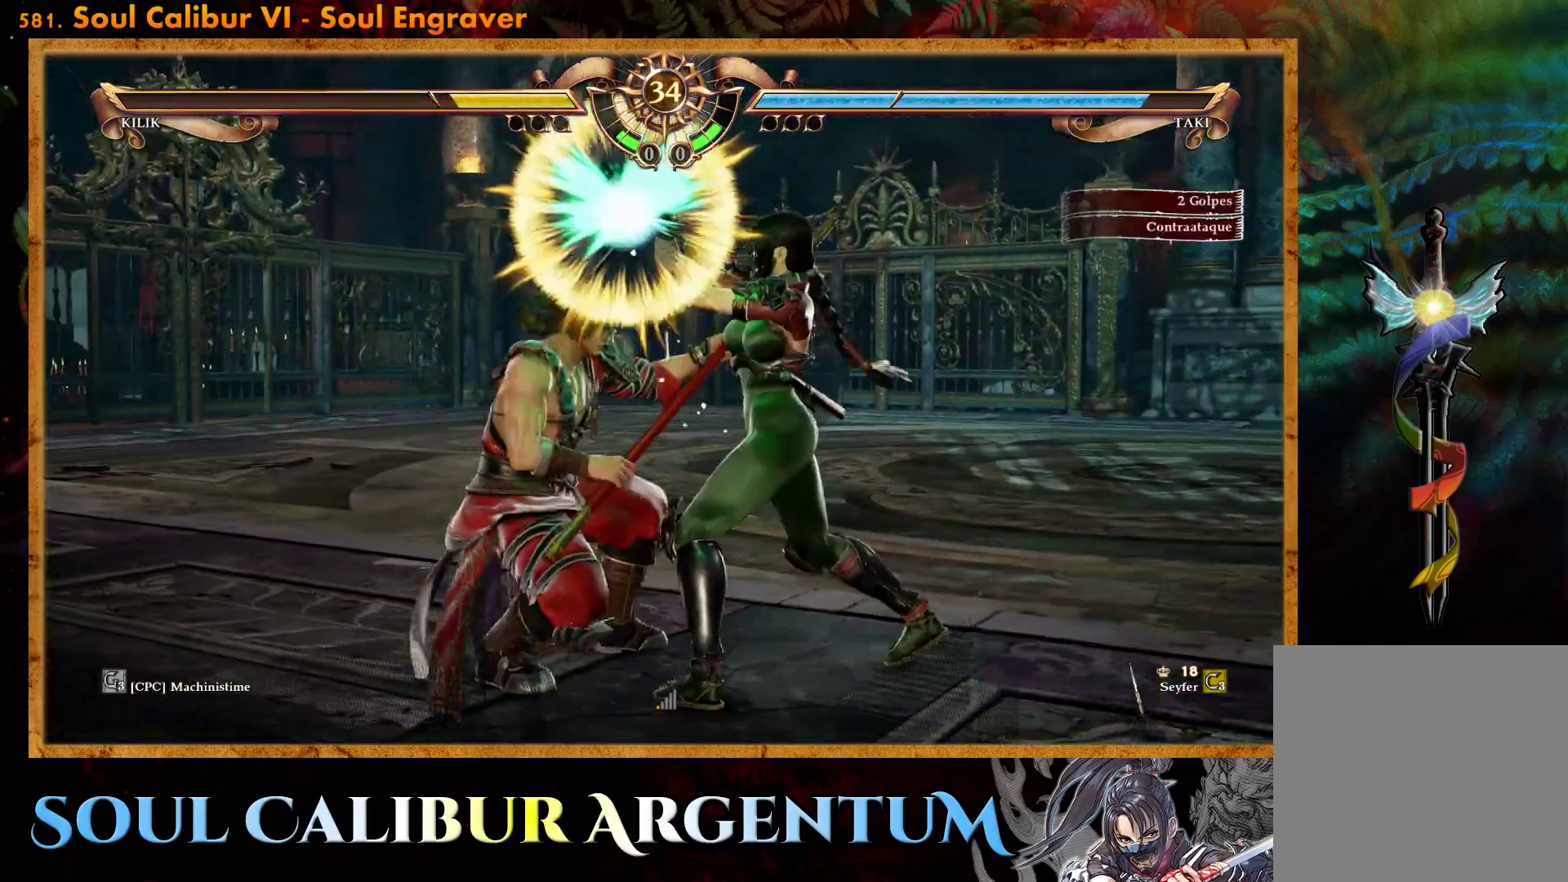
{"buttons": ["CROSS", "SQUARE"], "events": [[417, "SQUARE", "down"]]}
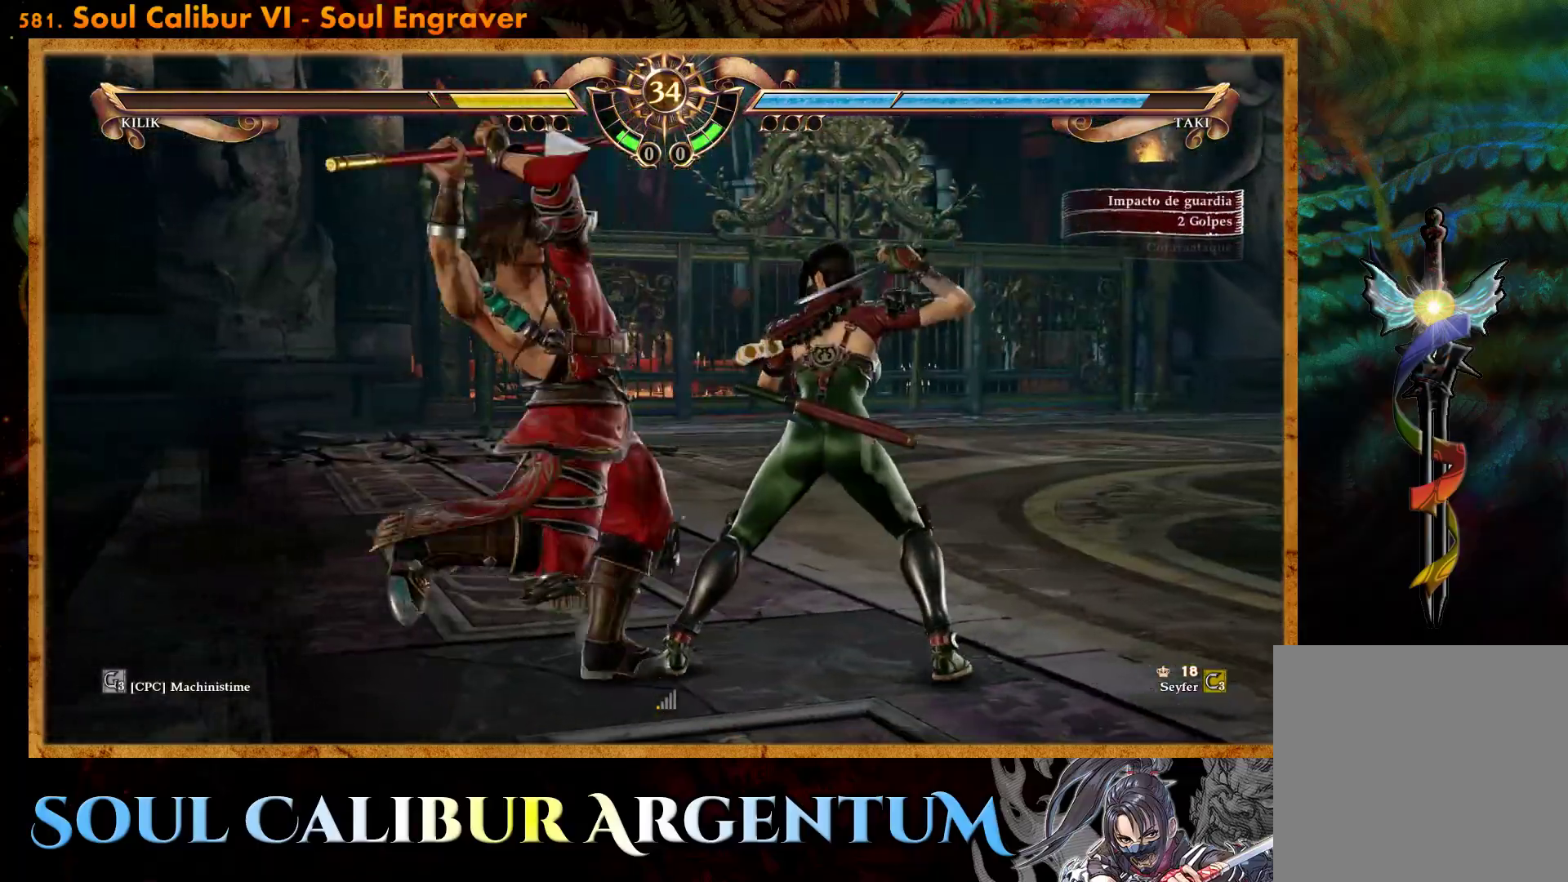
{"buttons": ["CROSS", "DPAD_DOWN"], "events": [[50, "SQUARE", "up"], [133, "SQUARE", "down"], [217, "SQUARE", "up"], [300, "SQUARE", "down"], [367, "SQUARE", "up"], [500, "DPAD_DOWN", "down"]]}
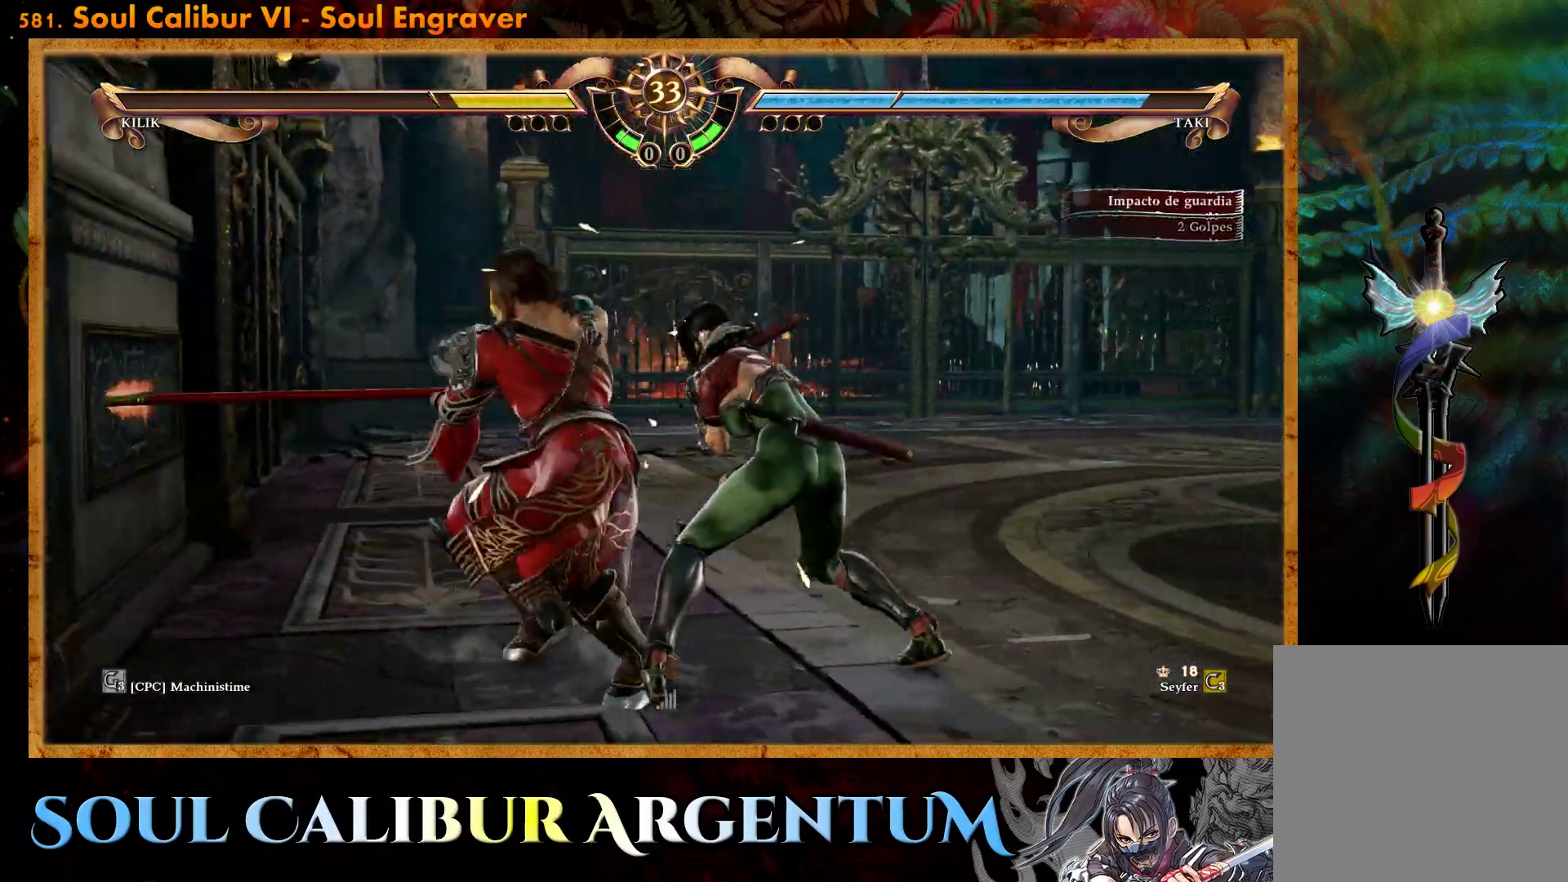
{"buttons": ["TRIANGLE"], "events": [[417, "CROSS", "up"], [417, "DPAD_DOWN", "up"], [467, "TRIANGLE", "down"]]}
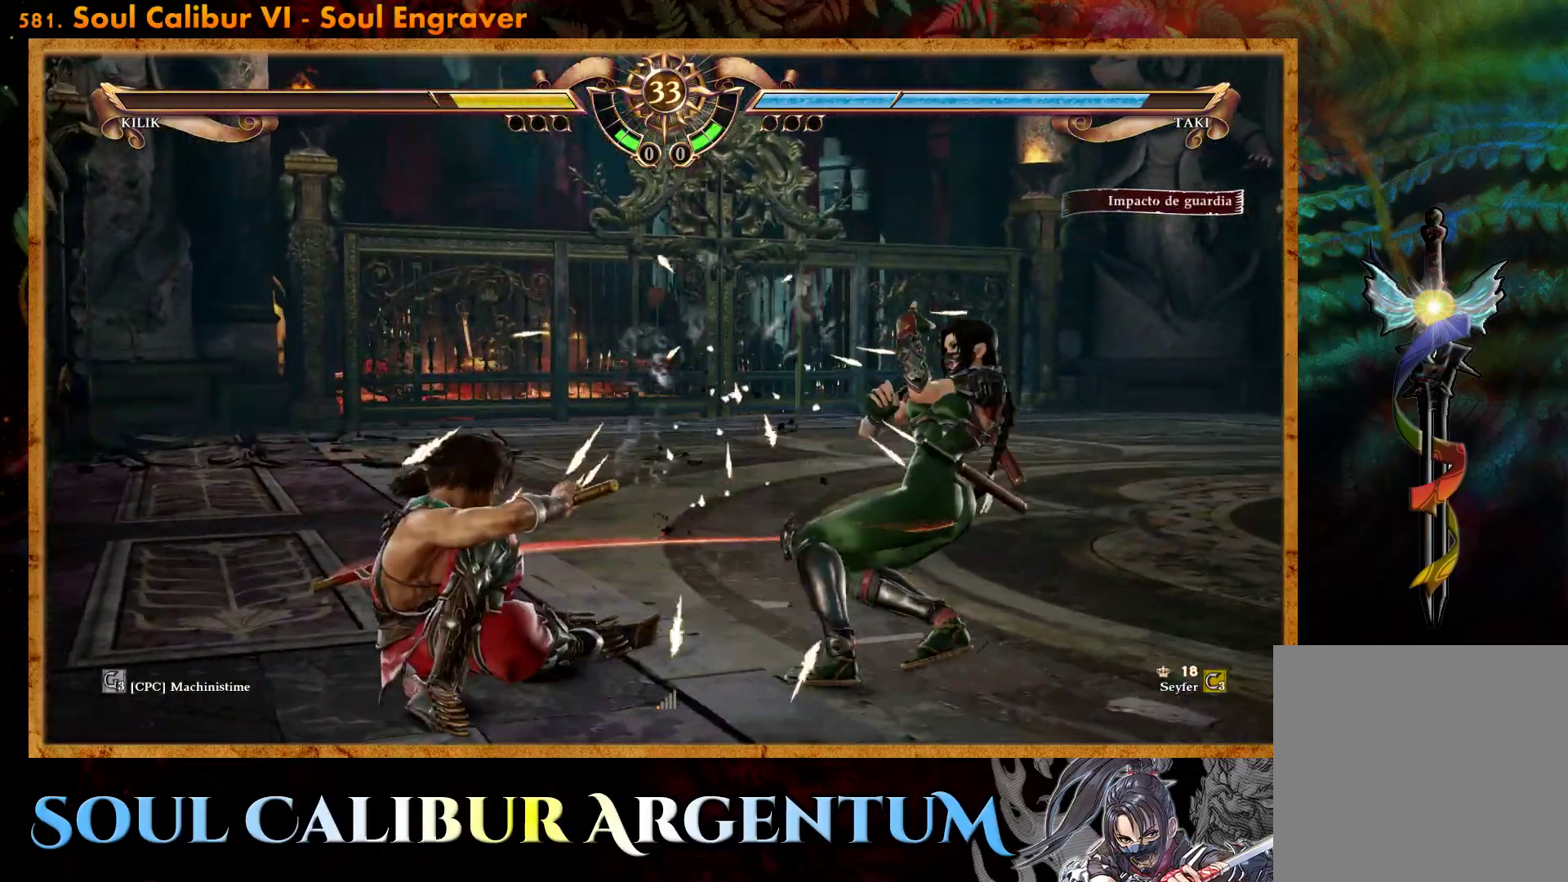
{"buttons": [], "events": [[50, "TRIANGLE", "up"], [133, "TRIANGLE", "down"], [217, "TRIANGLE", "up"], [300, "TRIANGLE", "down"], [333, "TRIANGLE", "up"], [400, "TRIANGLE", "down"], [483, "TRIANGLE", "up"]]}
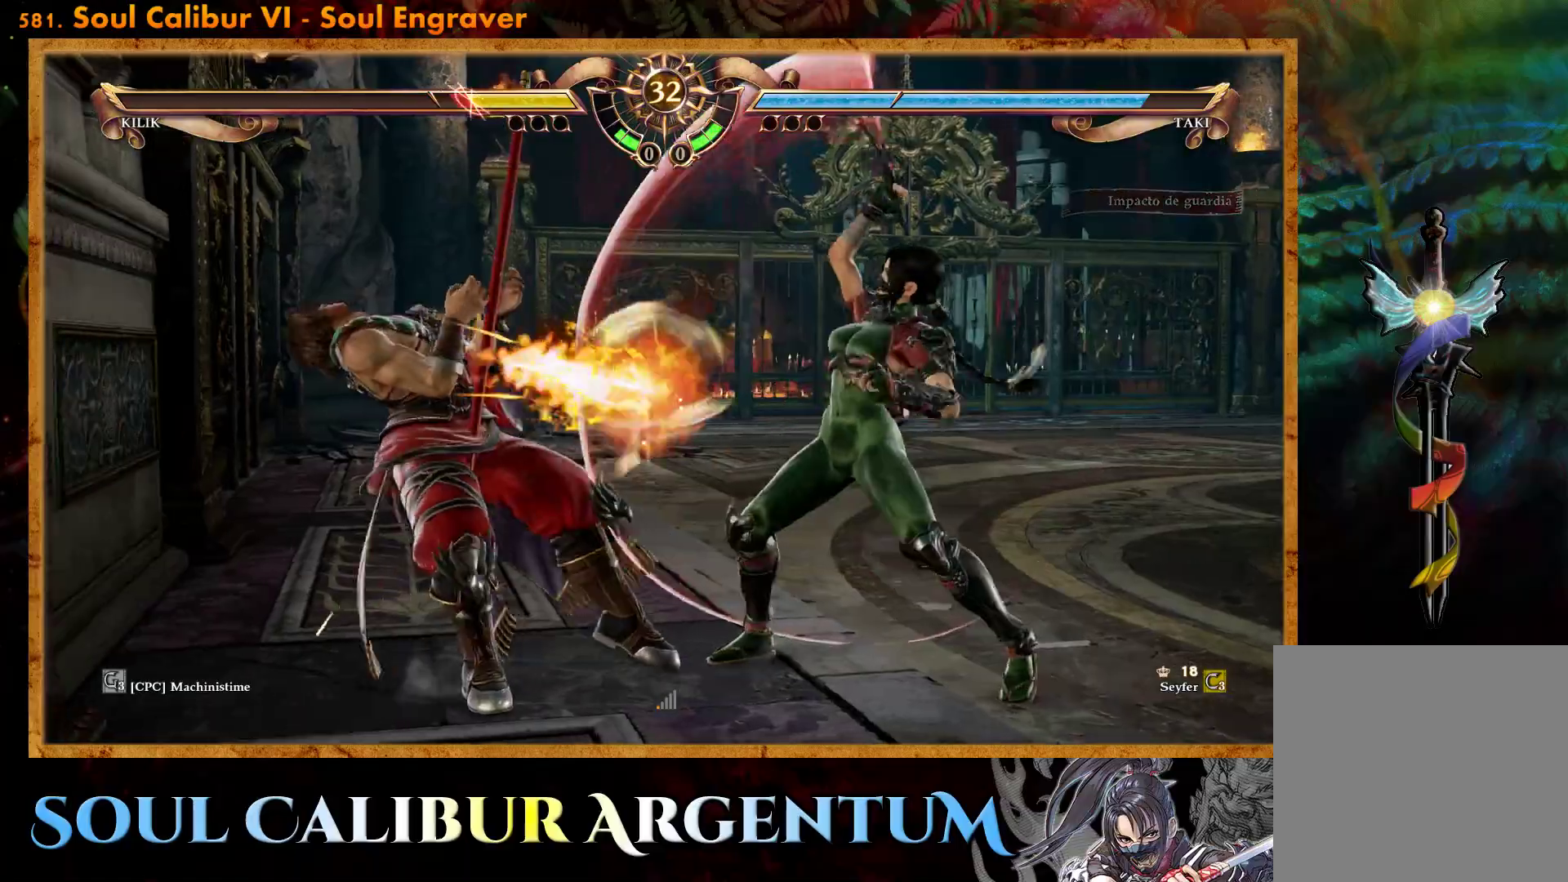
{"buttons": [], "events": [[217, "CROSS", "down"], [350, "CROSS", "up"]]}
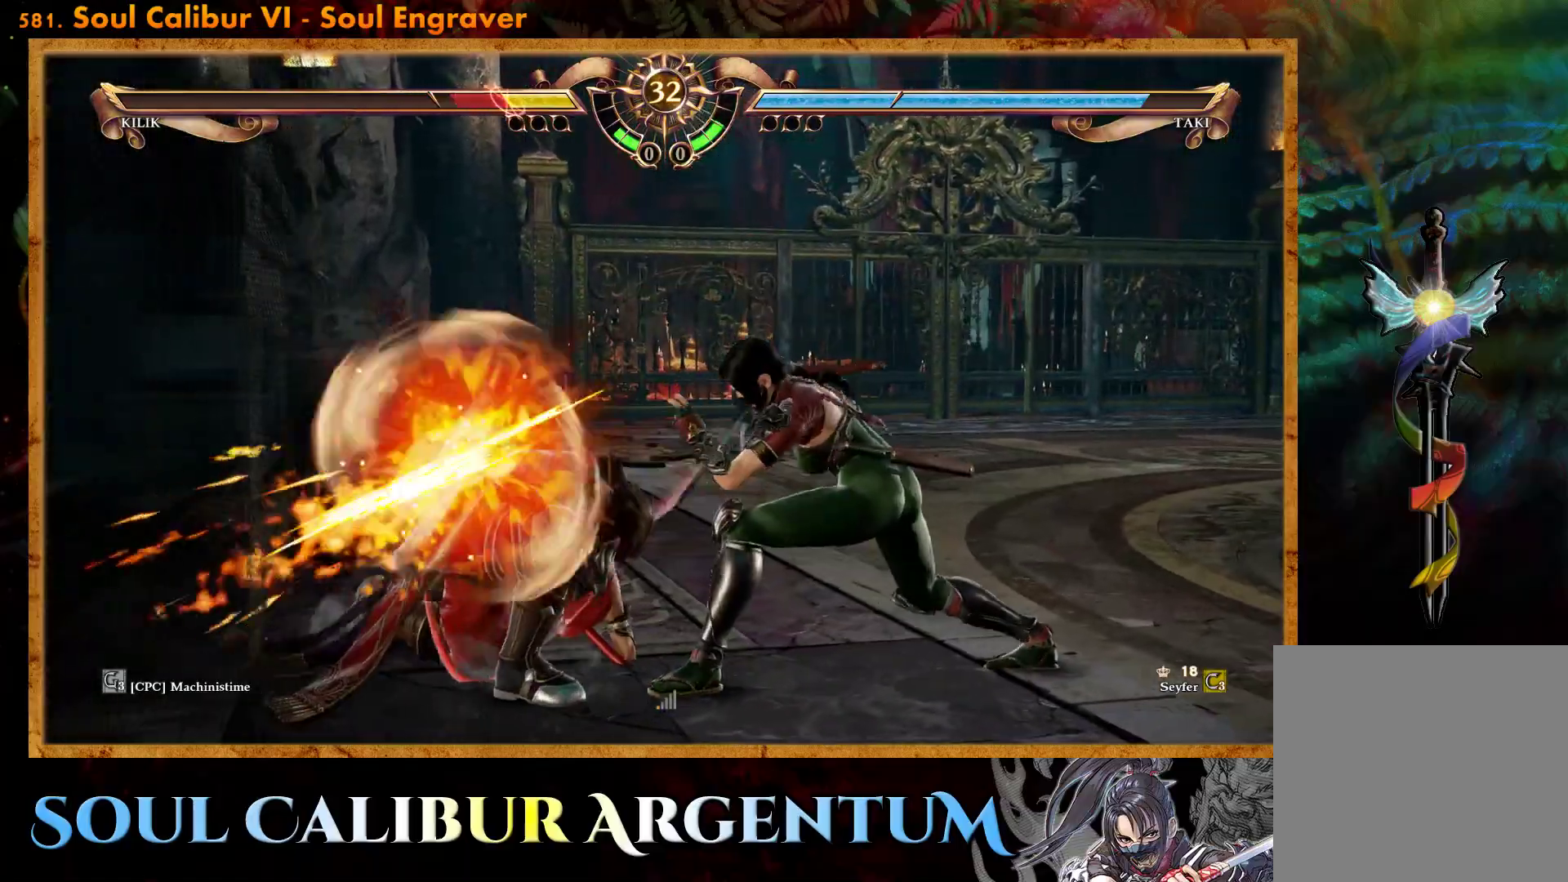
{"buttons": [], "events": [[333, "L2", "down"], [400, "L2", "up"]]}
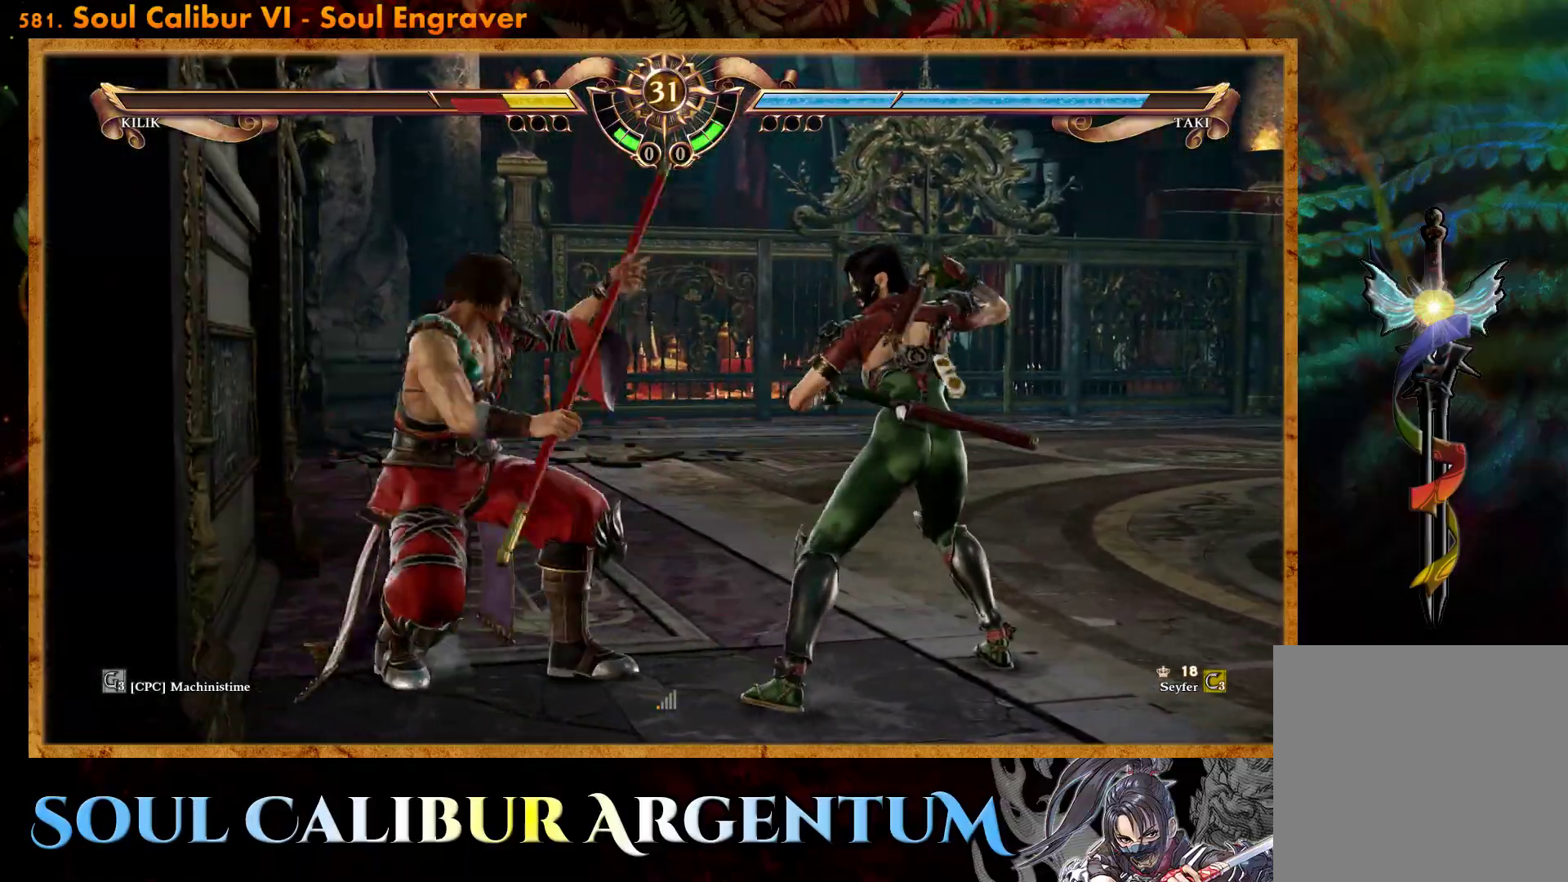
{"buttons": [], "events": []}
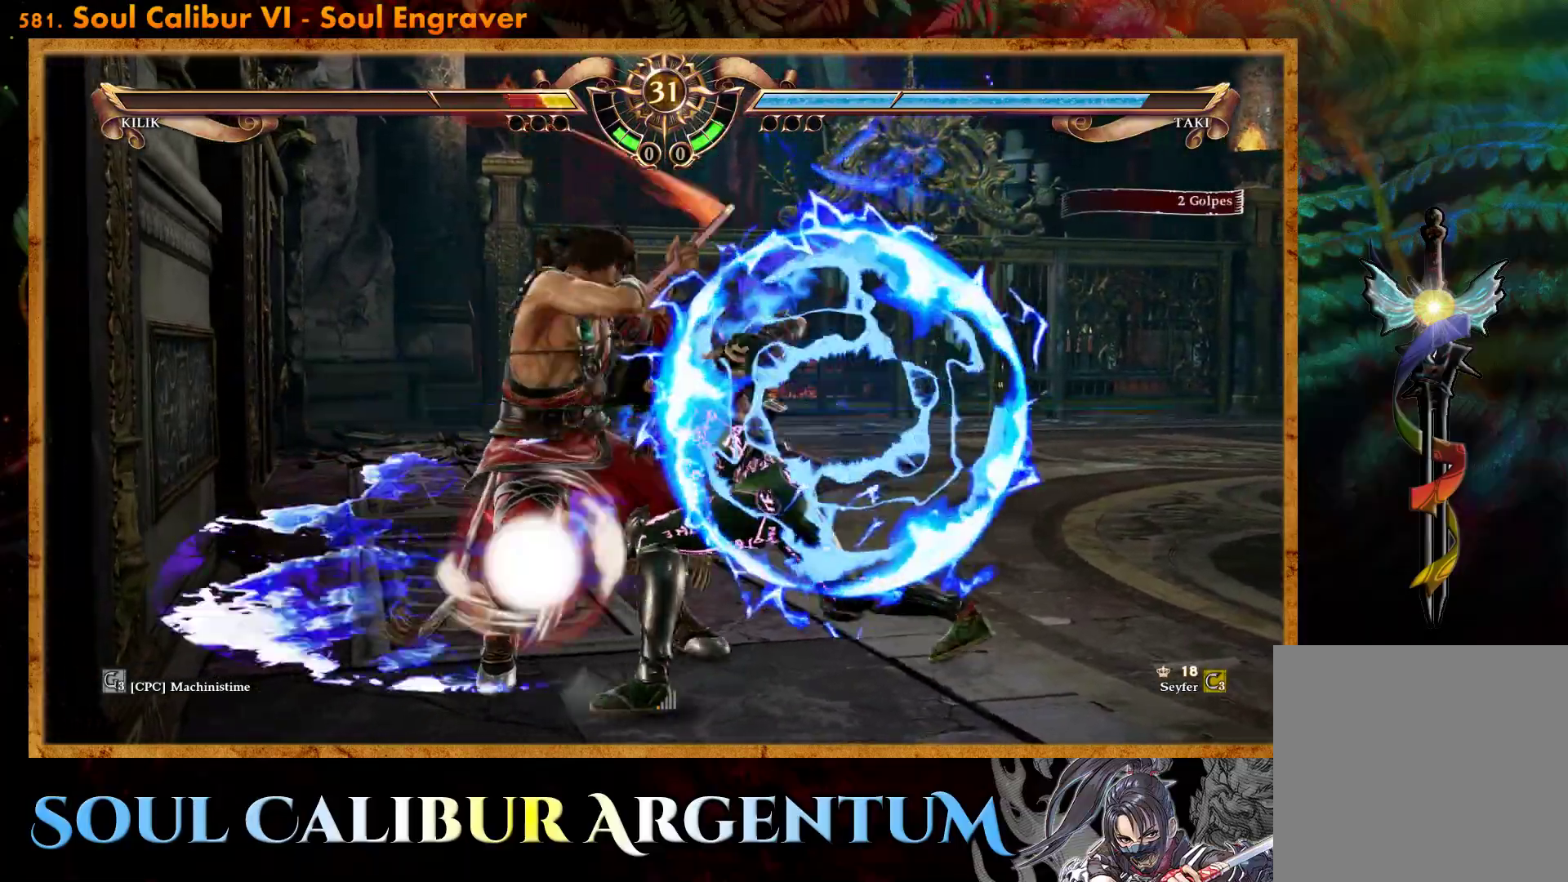
{"buttons": [], "events": []}
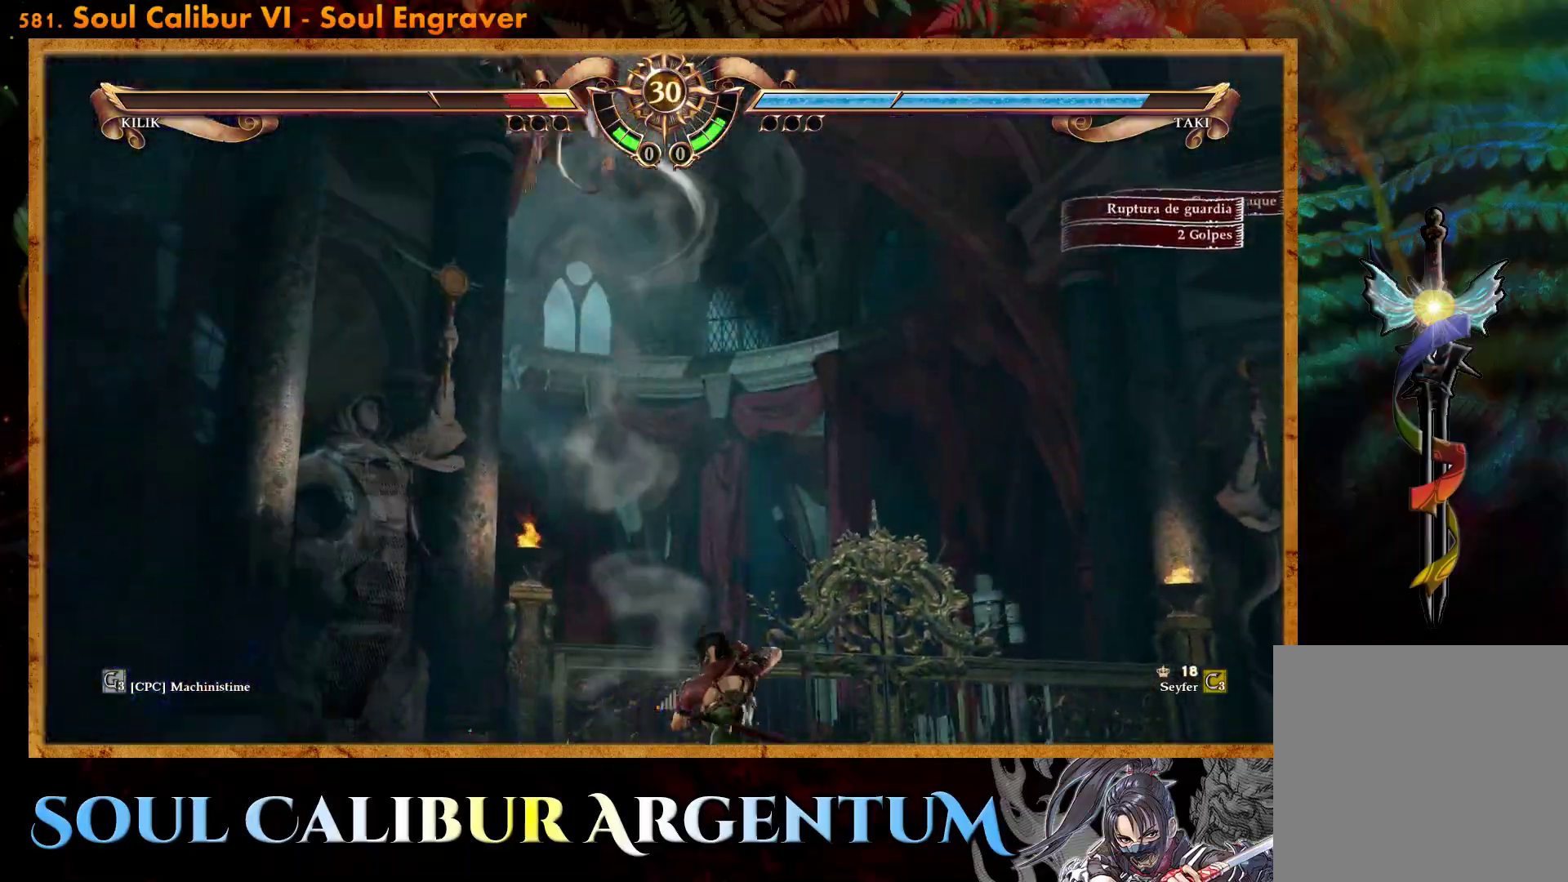
{"buttons": ["TRIANGLE", "DPAD_LEFT"], "events": [[150, "SQUARE", "down"], [200, "DPAD_LEFT", "down"], [217, "SQUARE", "up"], [300, "R2", "down"], [400, "TRIANGLE", "down"], [417, "R2", "up"]]}
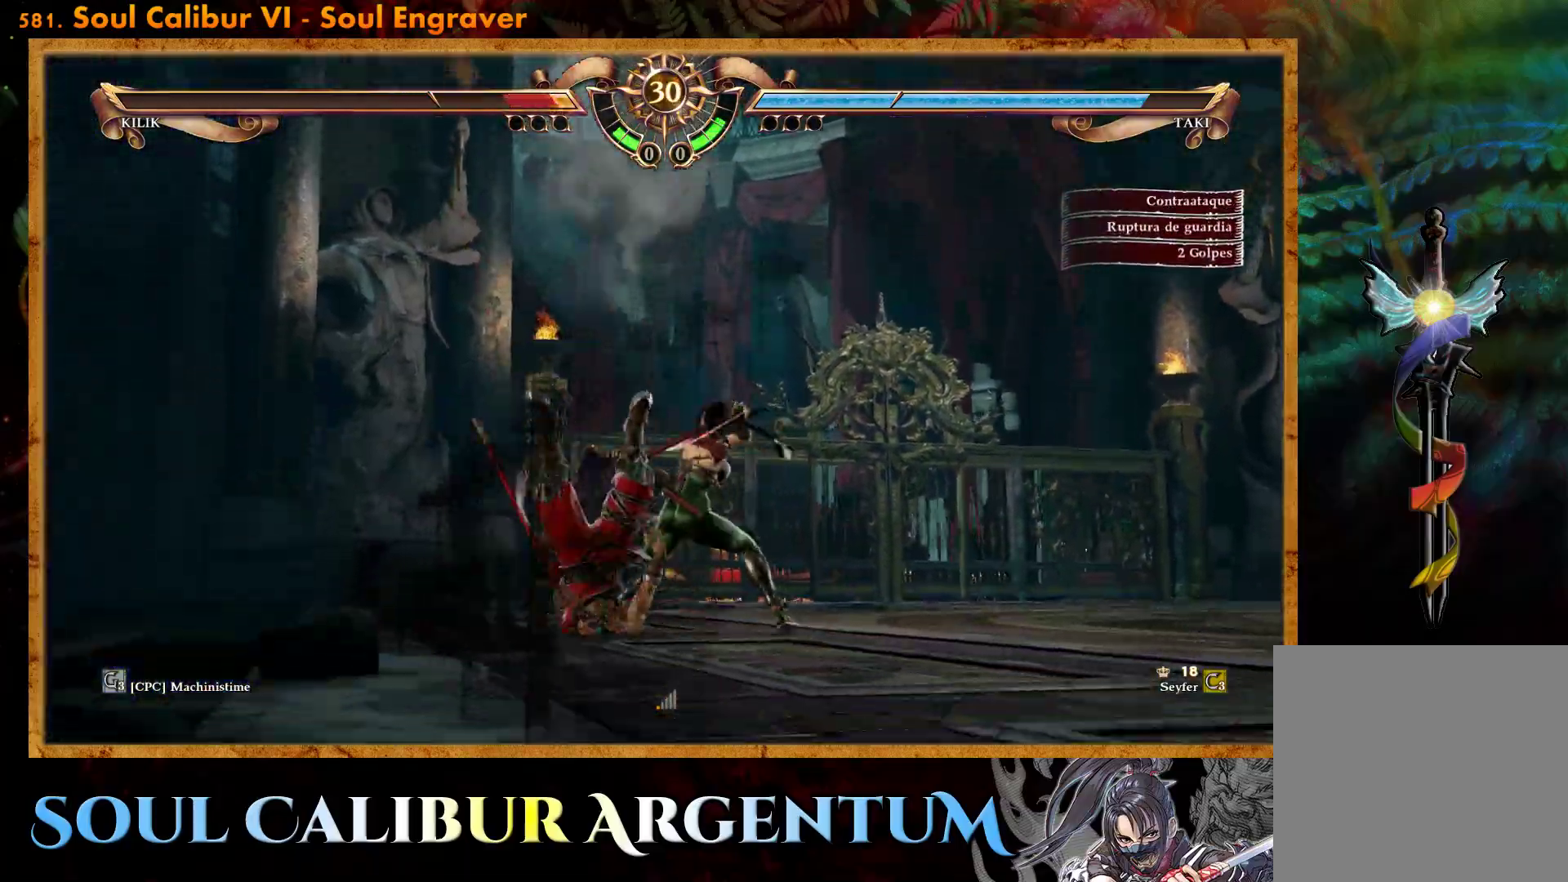
{"buttons": [], "events": [[17, "TRIANGLE", "up"], [200, "DPAD_LEFT", "up"]]}
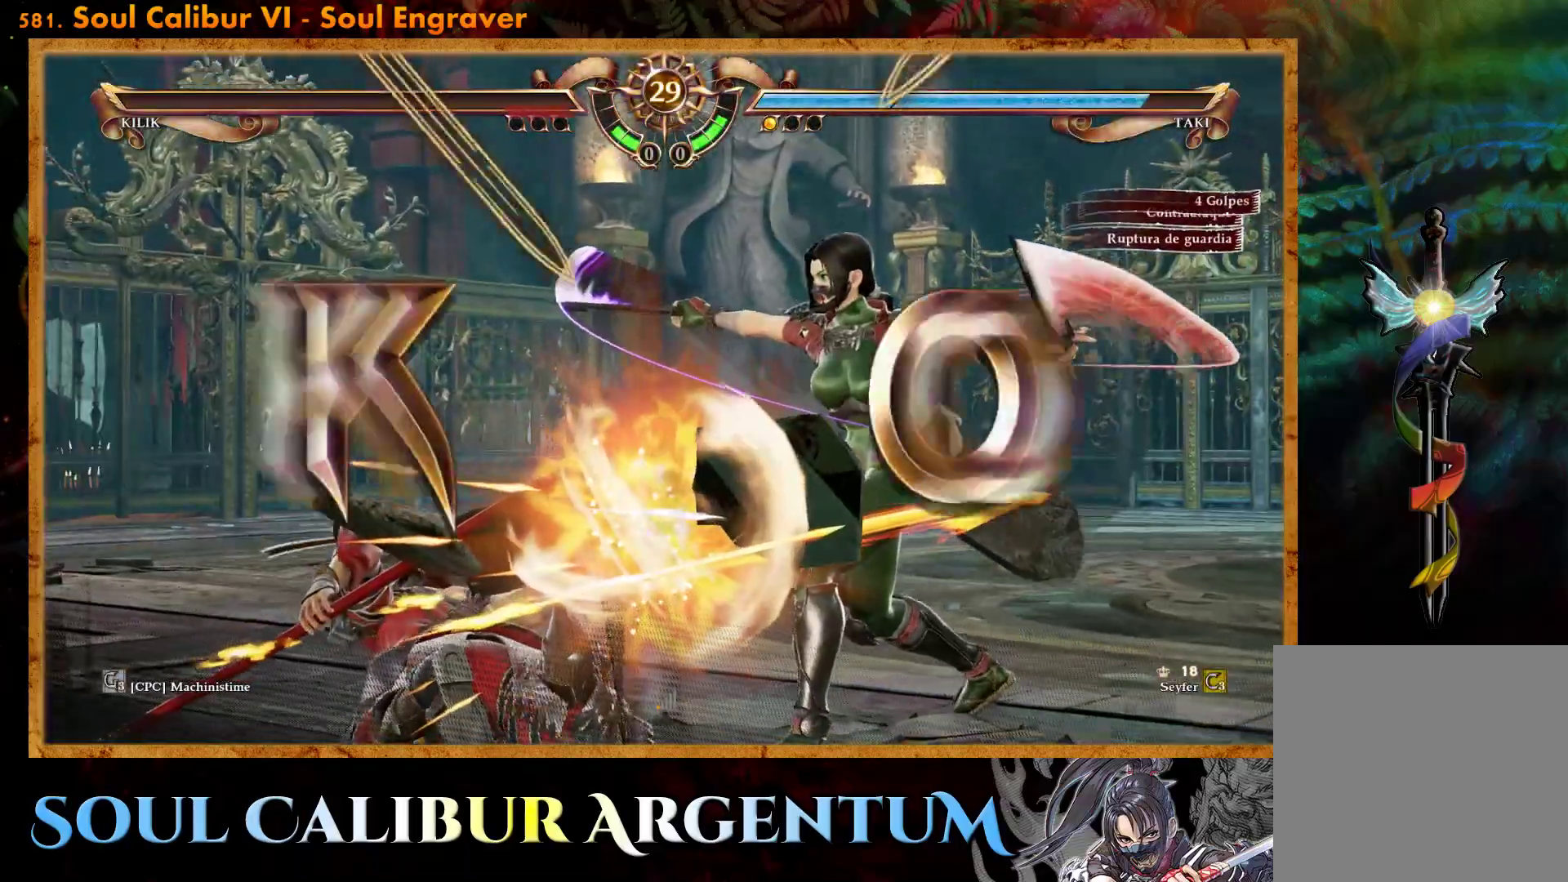
{"buttons": [], "events": []}
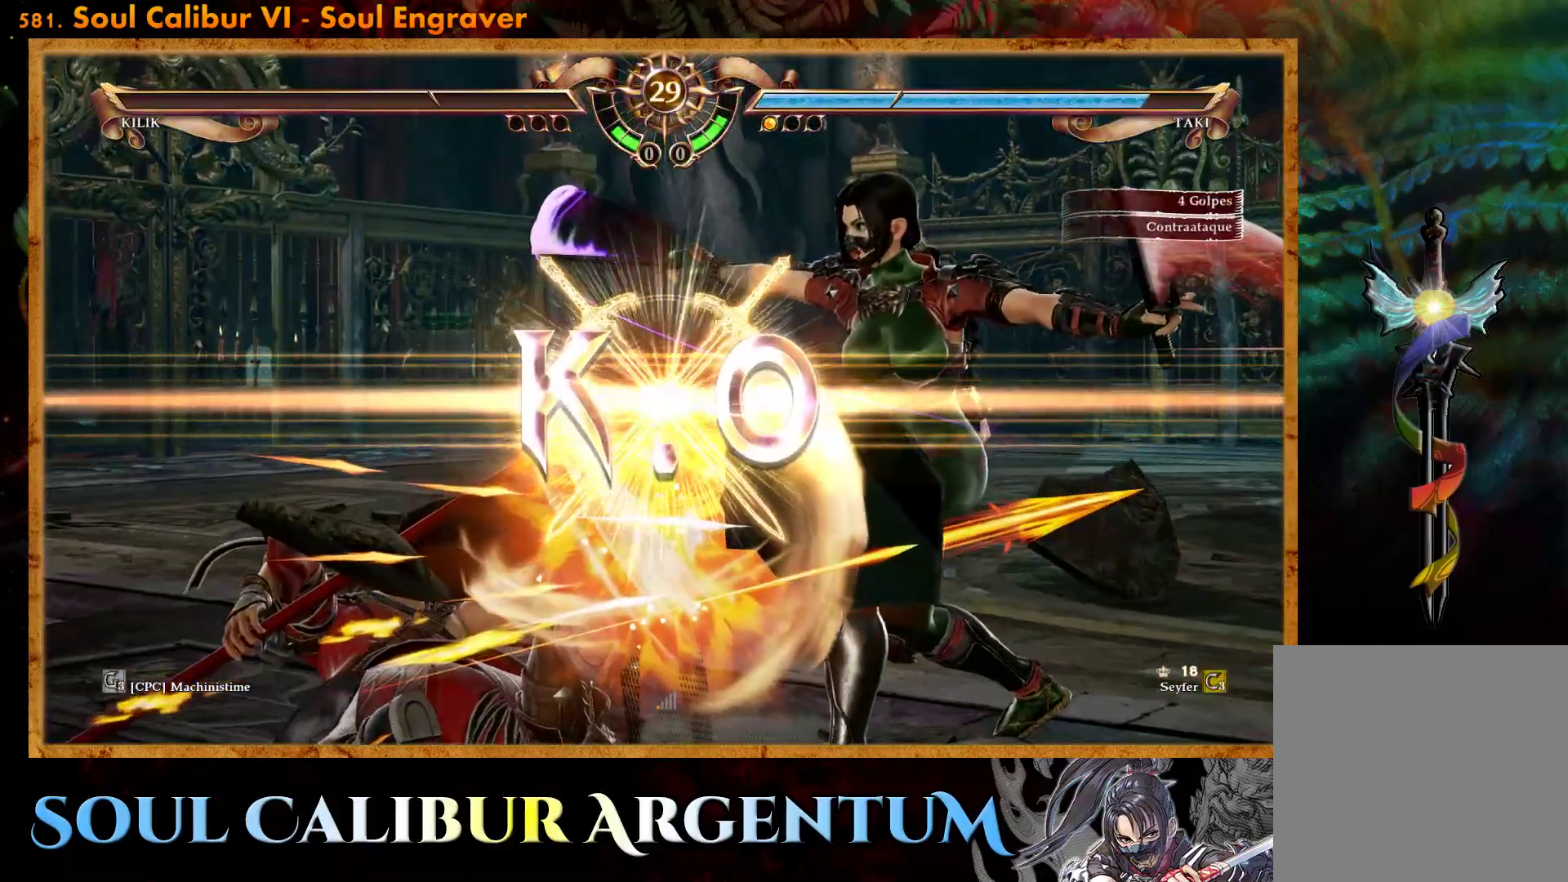
{"buttons": [], "events": [[133, "DPAD_LEFT", "down"], [350, "DPAD_LEFT", "up"]]}
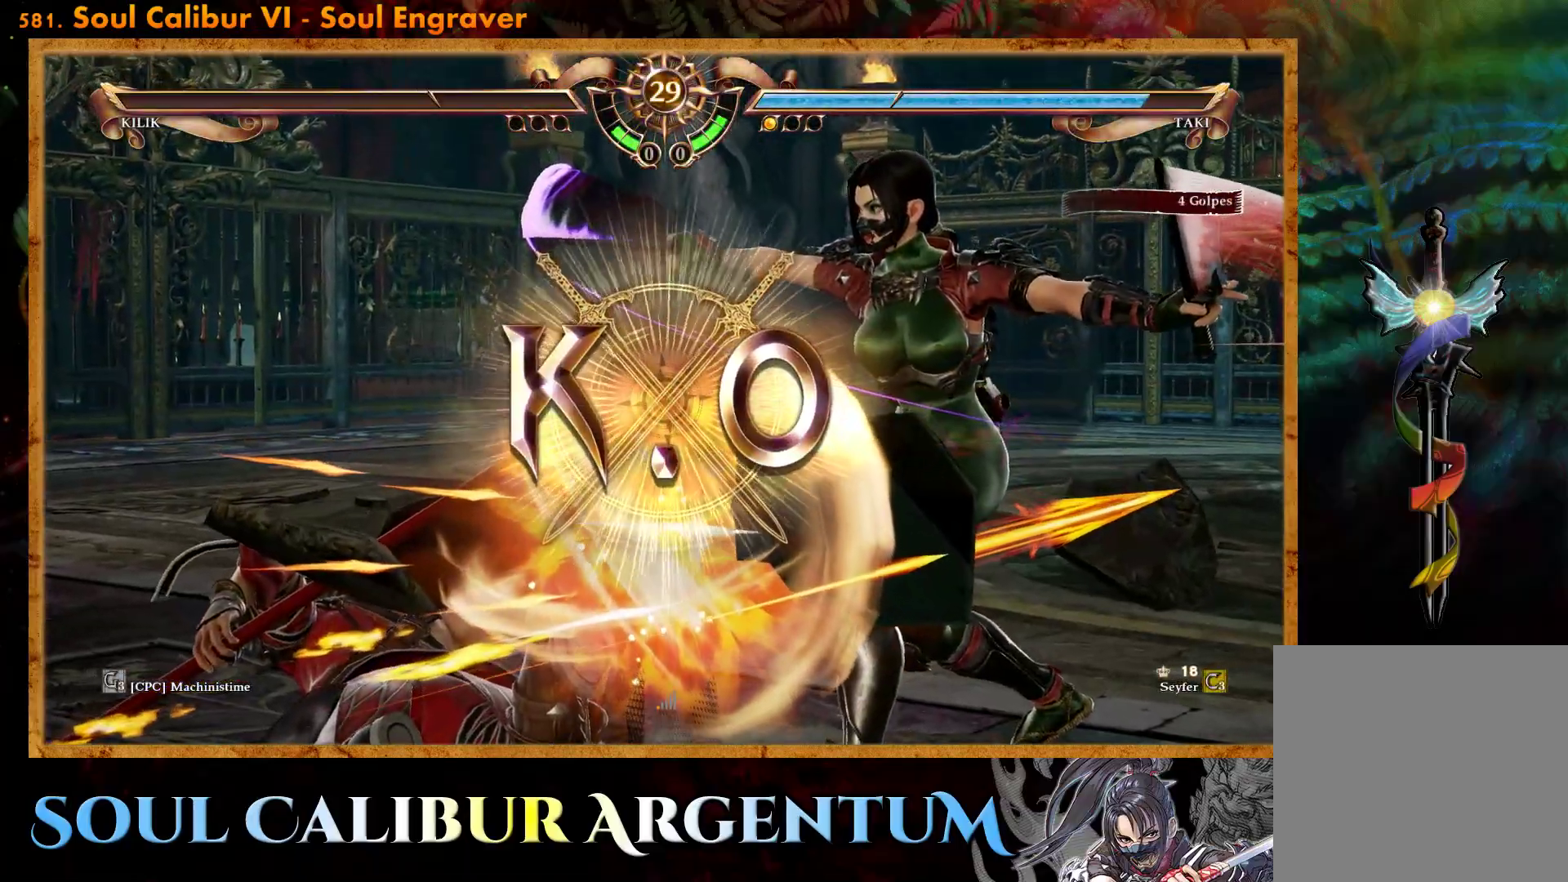
{"buttons": ["DPAD_RIGHT"], "events": [[367, "DPAD_RIGHT", "down"]]}
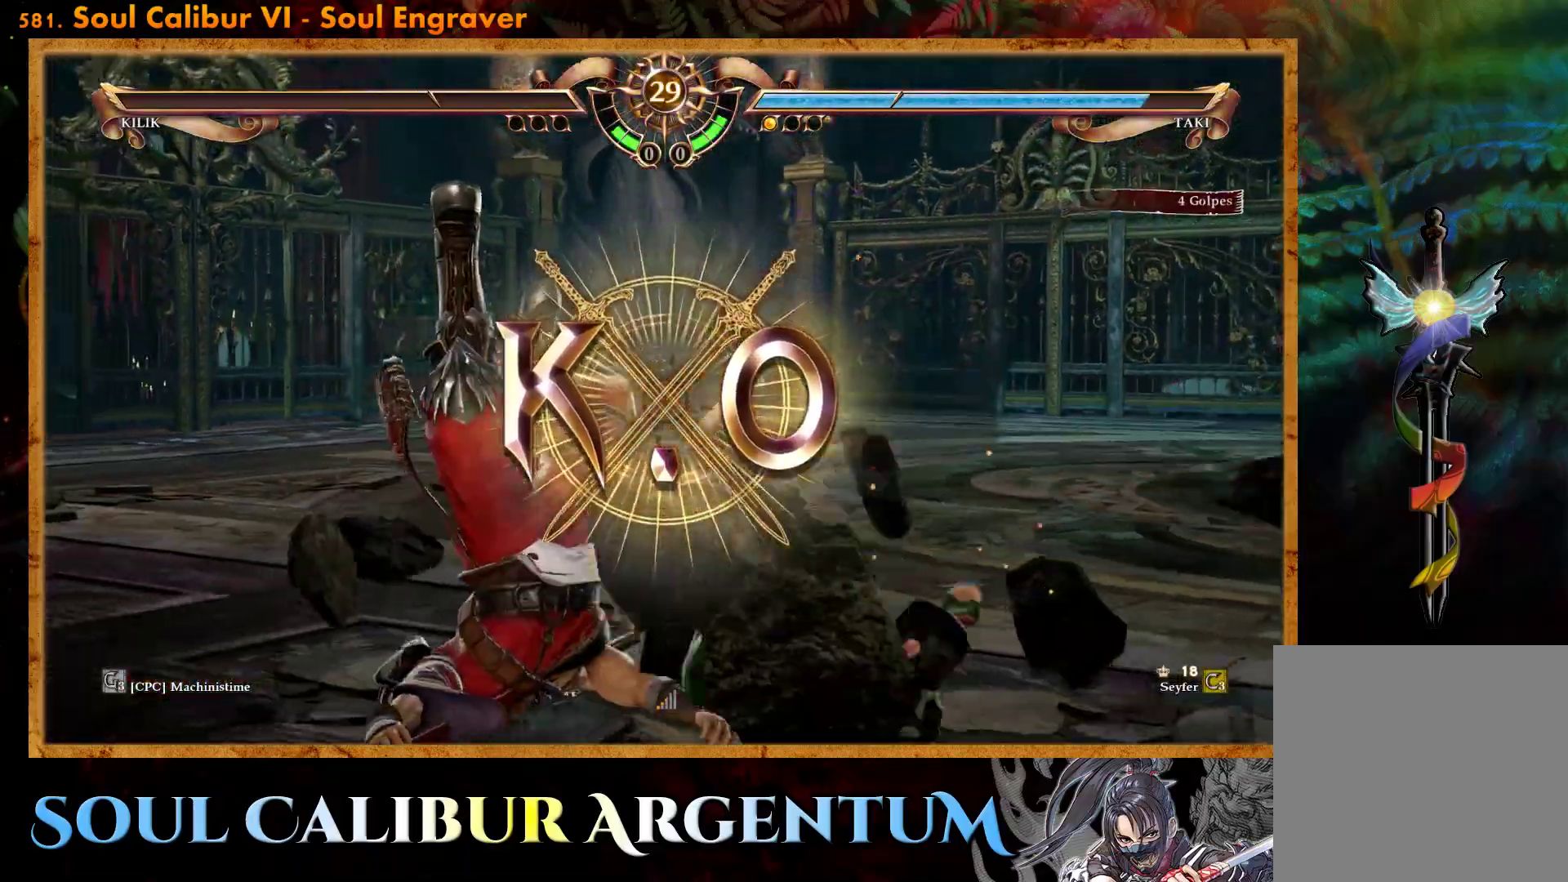
{"buttons": ["CIRCLE", "DPAD_LEFT"], "events": [[50, "DPAD_RIGHT", "up"], [217, "DPAD_LEFT", "down"], [283, "CIRCLE", "down"], [383, "CIRCLE", "up"], [500, "CIRCLE", "down"]]}
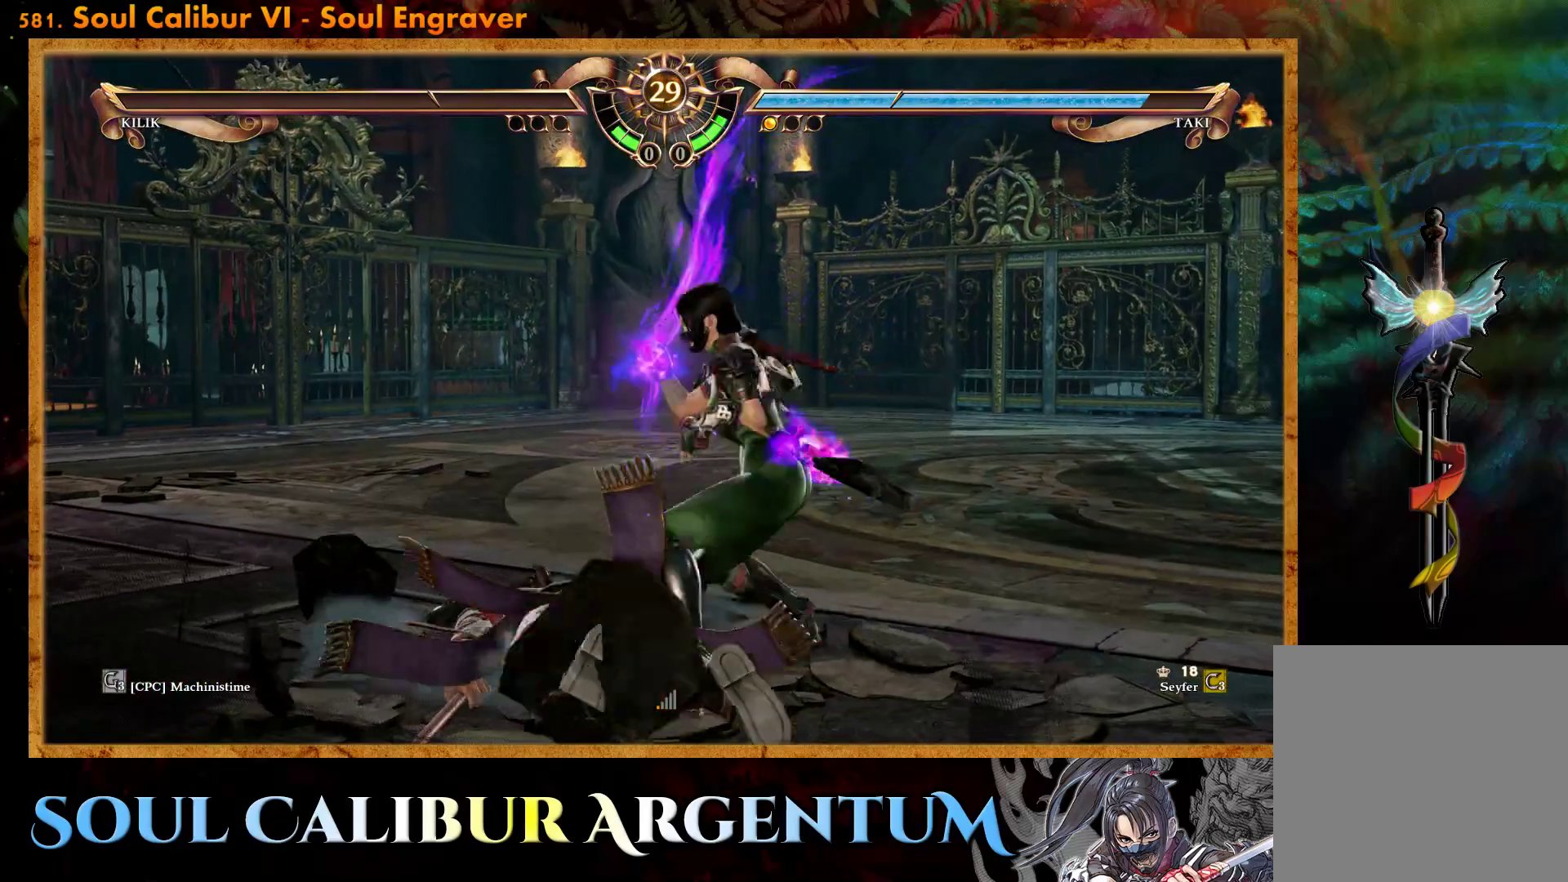
{"buttons": ["DPAD_RIGHT"], "events": [[67, "CIRCLE", "up"], [183, "DPAD_LEFT", "up"], [300, "DPAD_RIGHT", "down"]]}
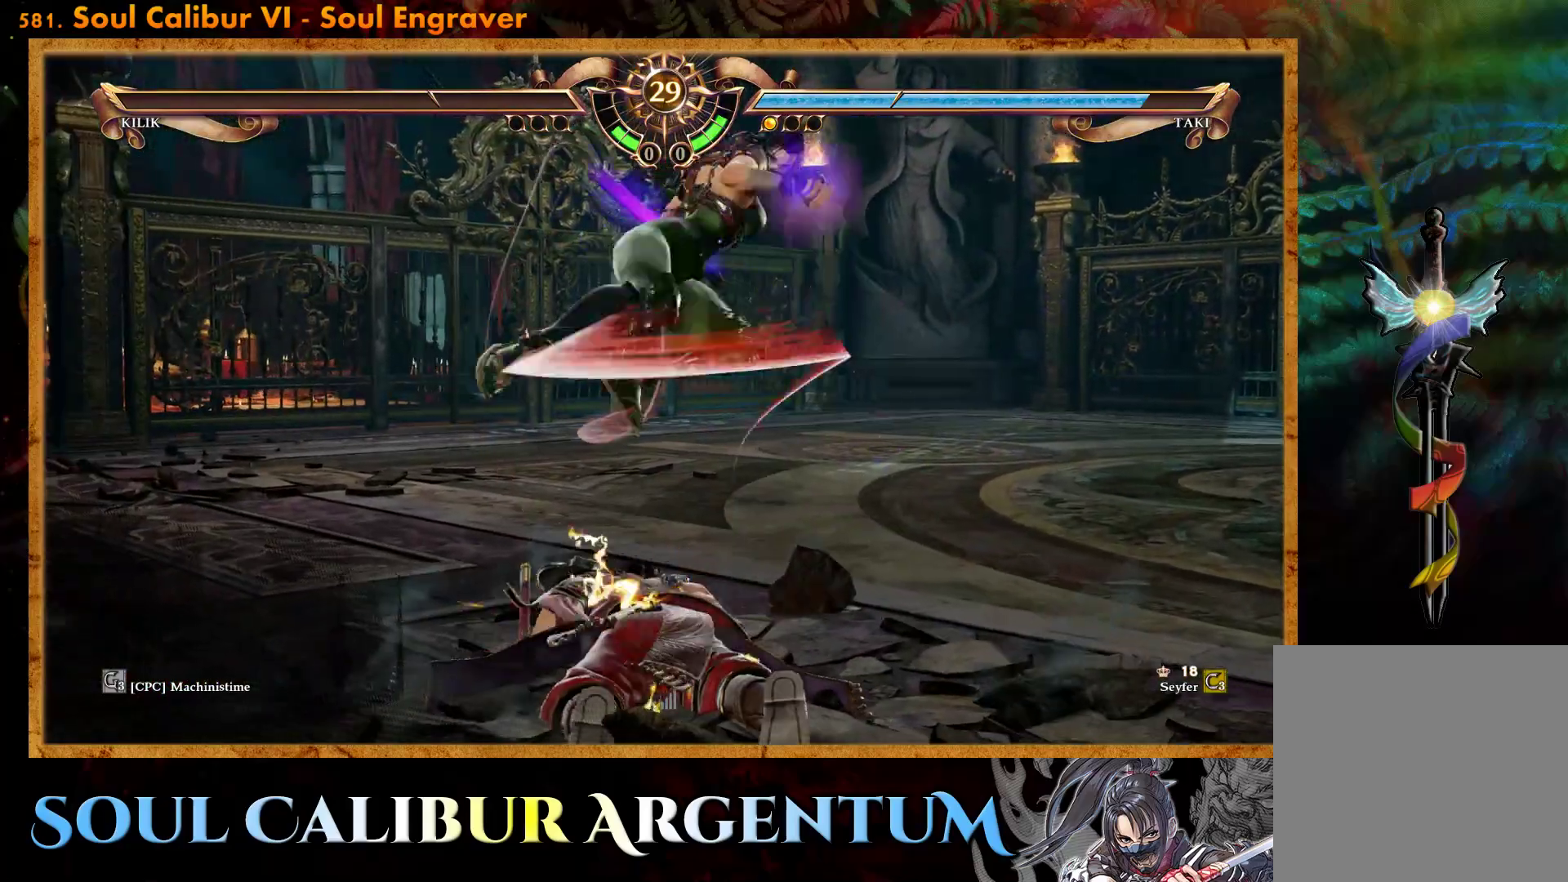
{"buttons": ["R2"], "events": [[150, "DPAD_RIGHT", "up"], [383, "R2", "down"]]}
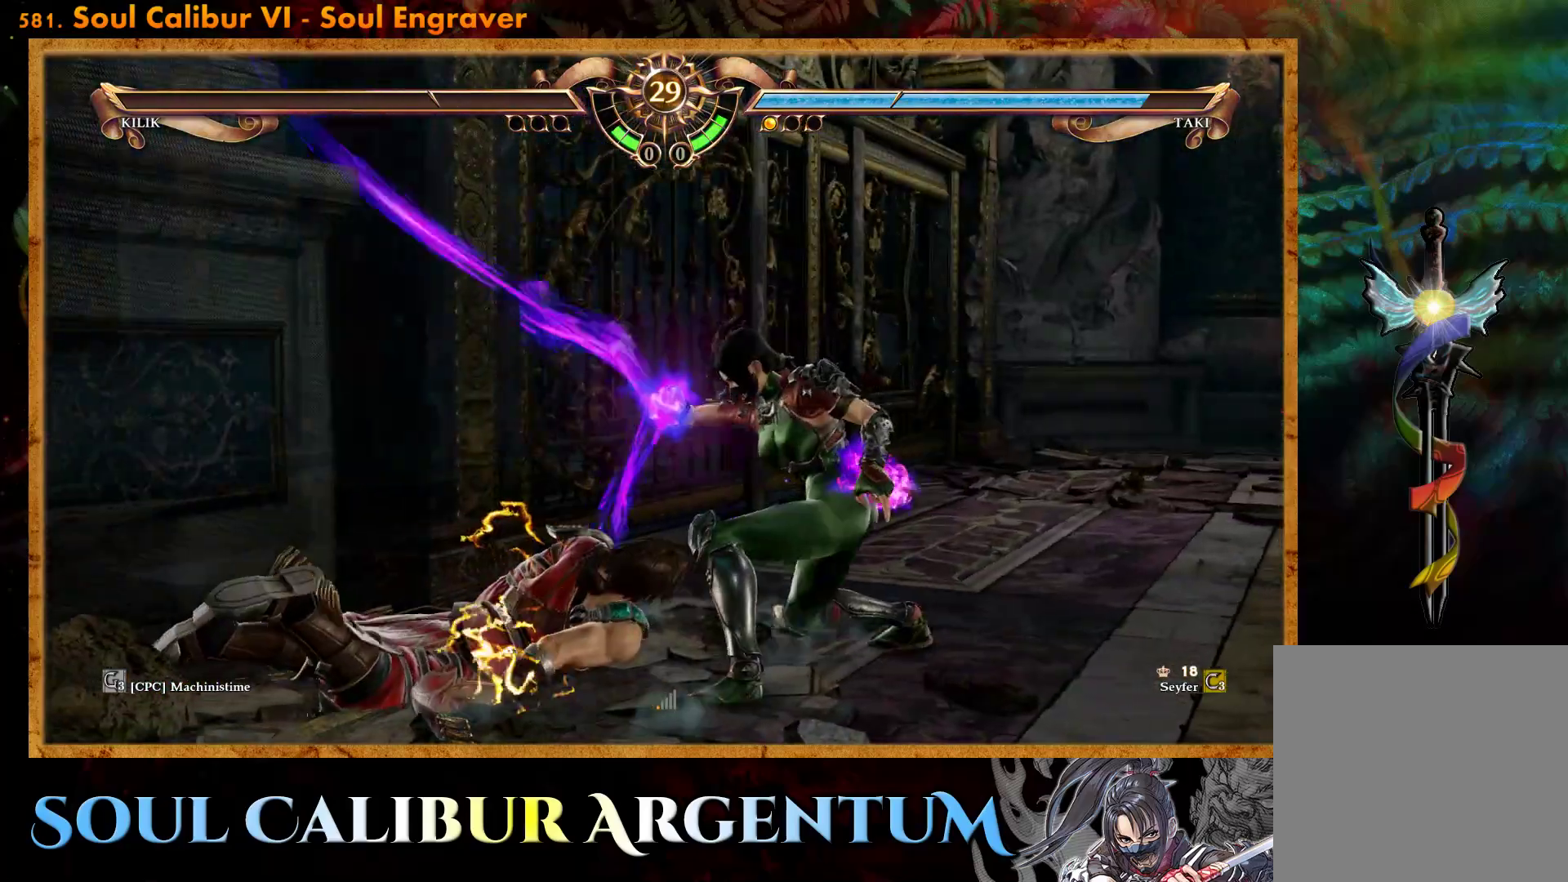
{"buttons": [], "events": [[17, "R2", "up"]]}
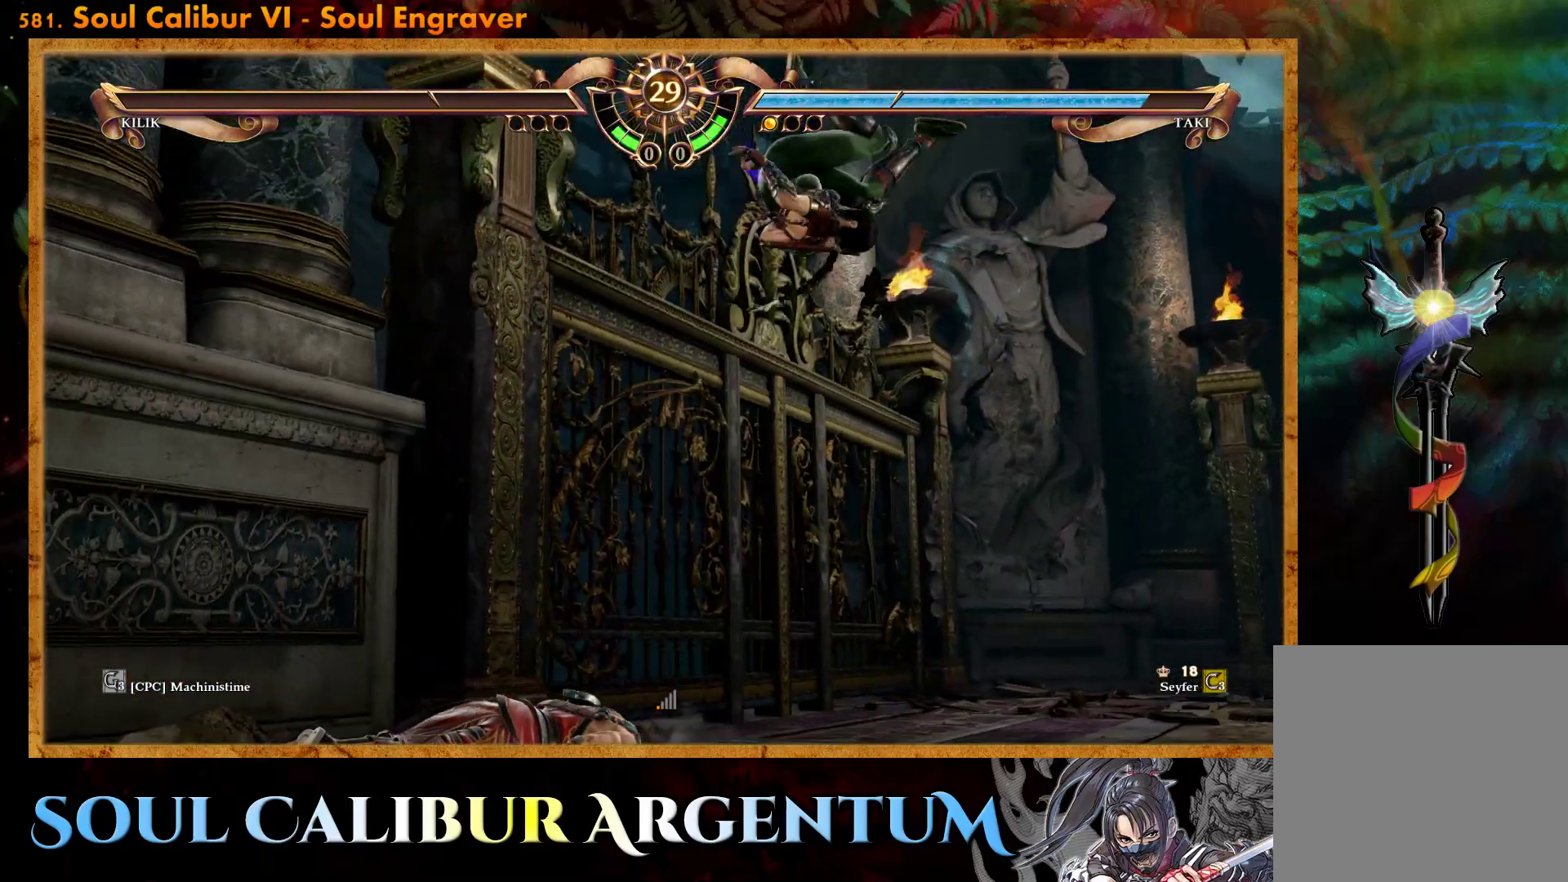
{"buttons": [], "events": []}
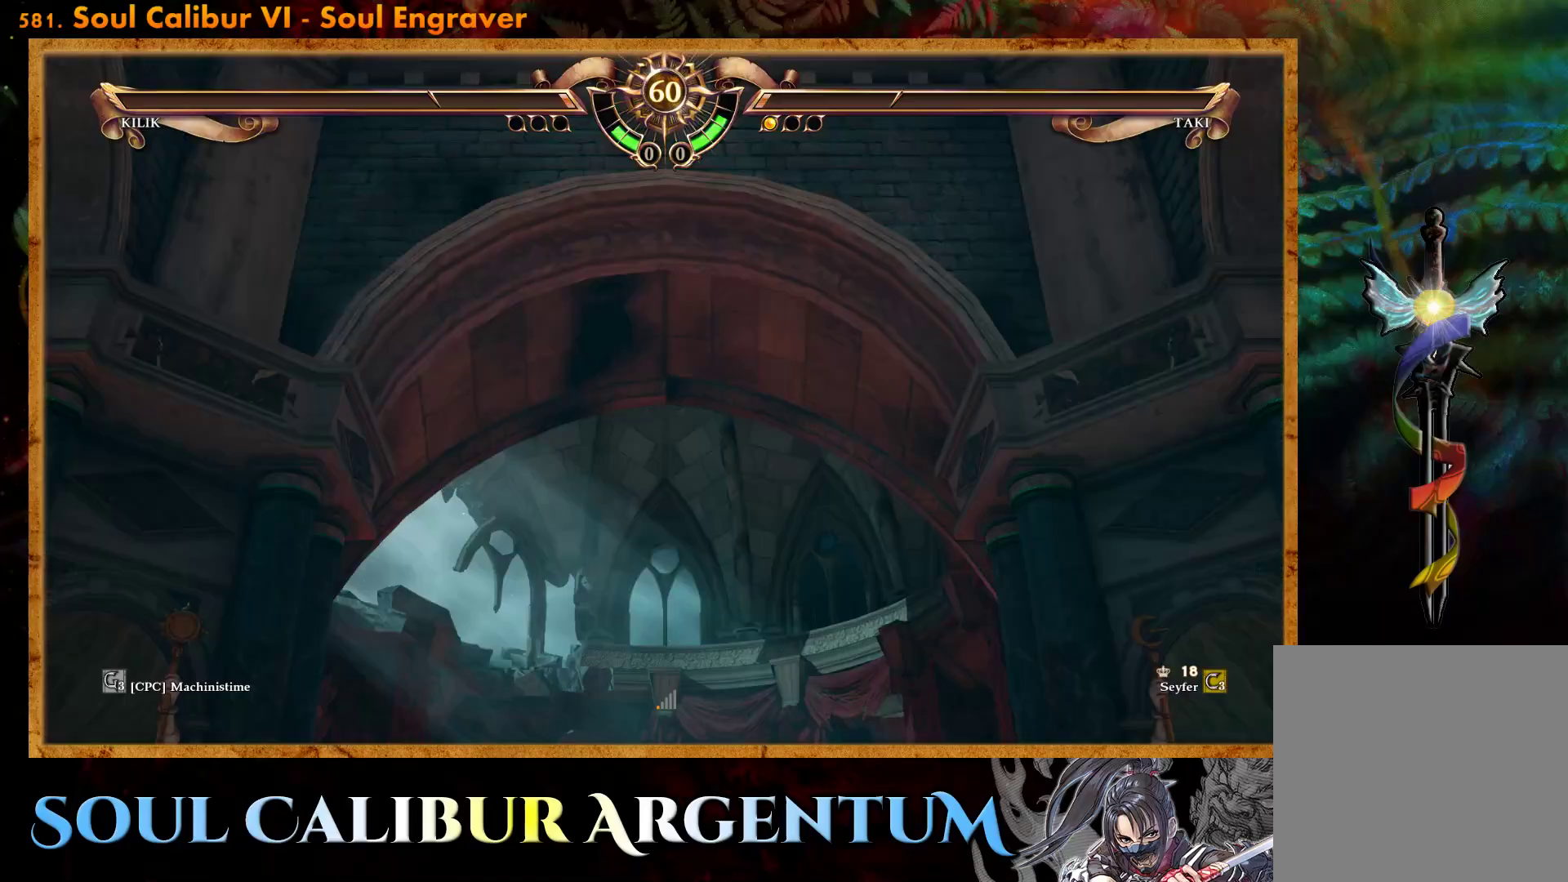
{"buttons": [], "events": [[317, "START", "down"], [483, "START", "up"]]}
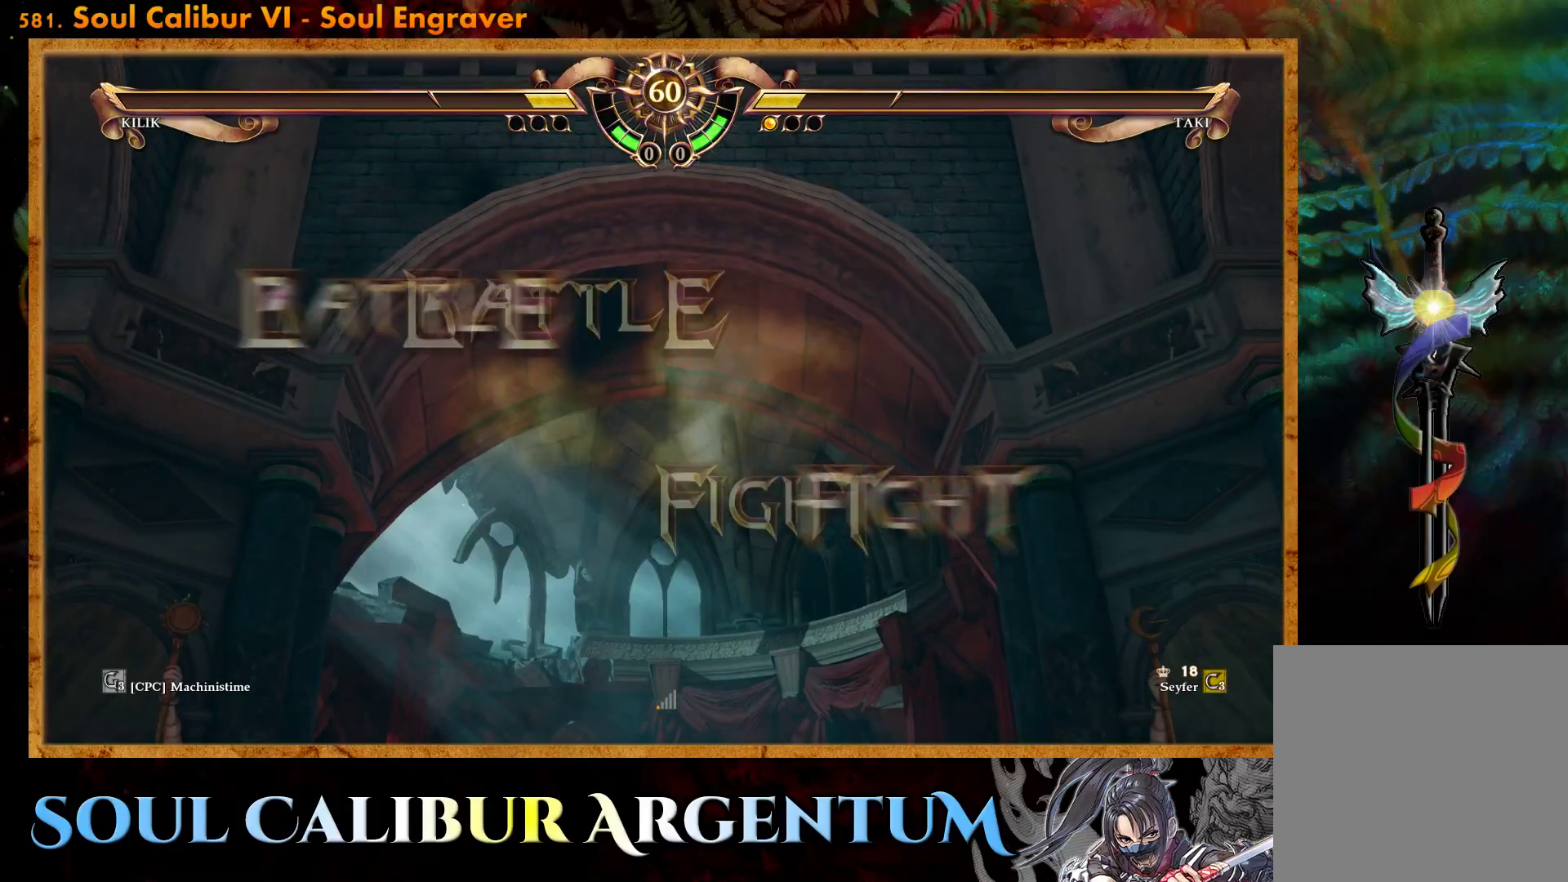
{"buttons": [], "events": []}
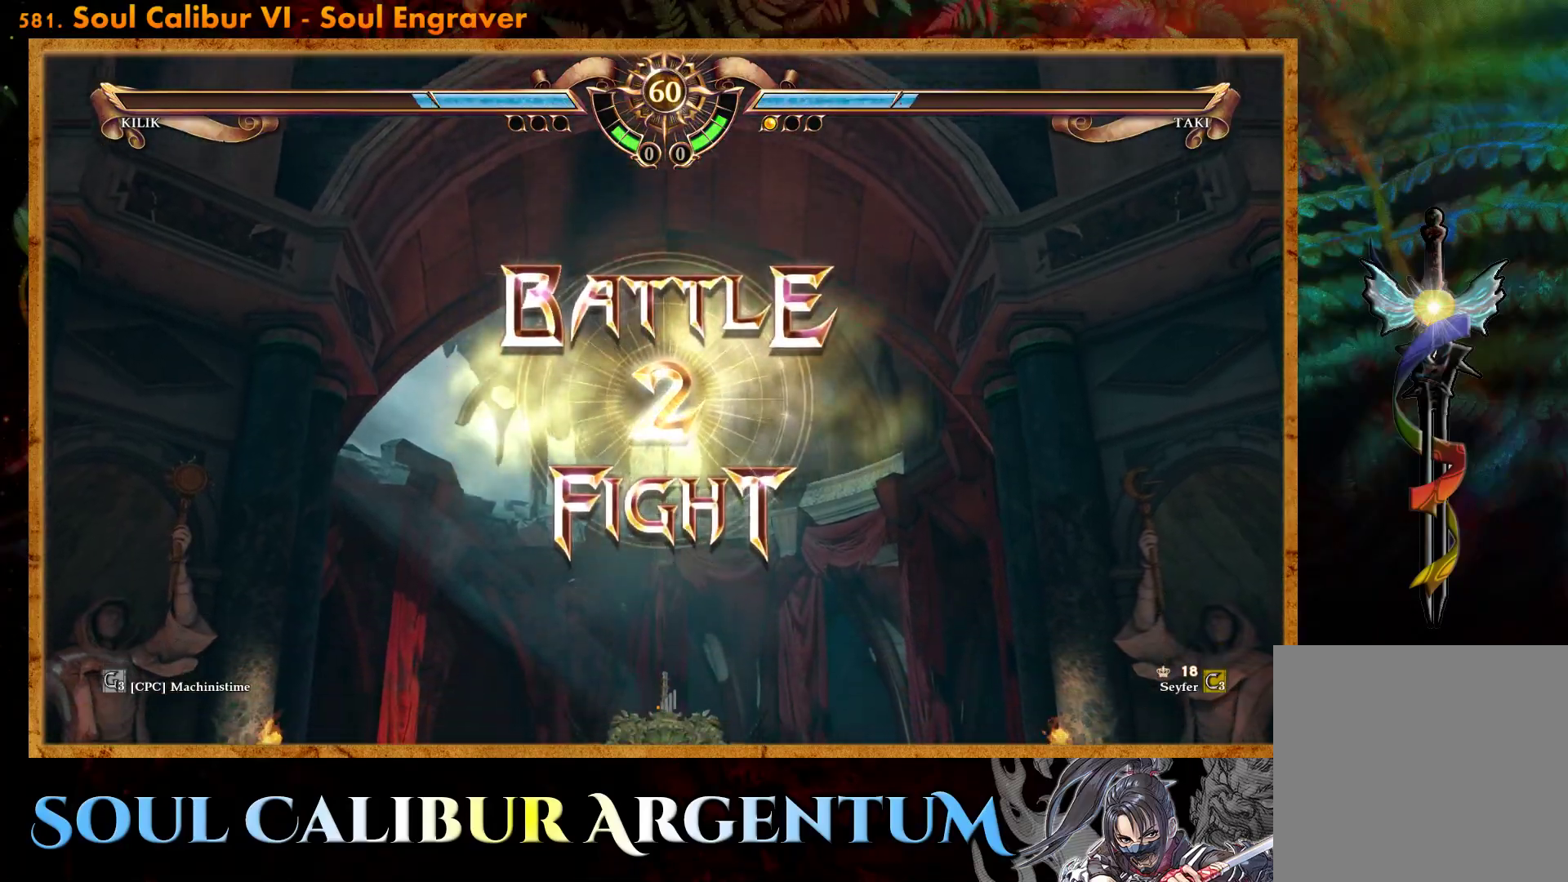
{"buttons": [], "events": [[133, "DPAD_LEFT", "down"], [267, "DPAD_LEFT", "up"]]}
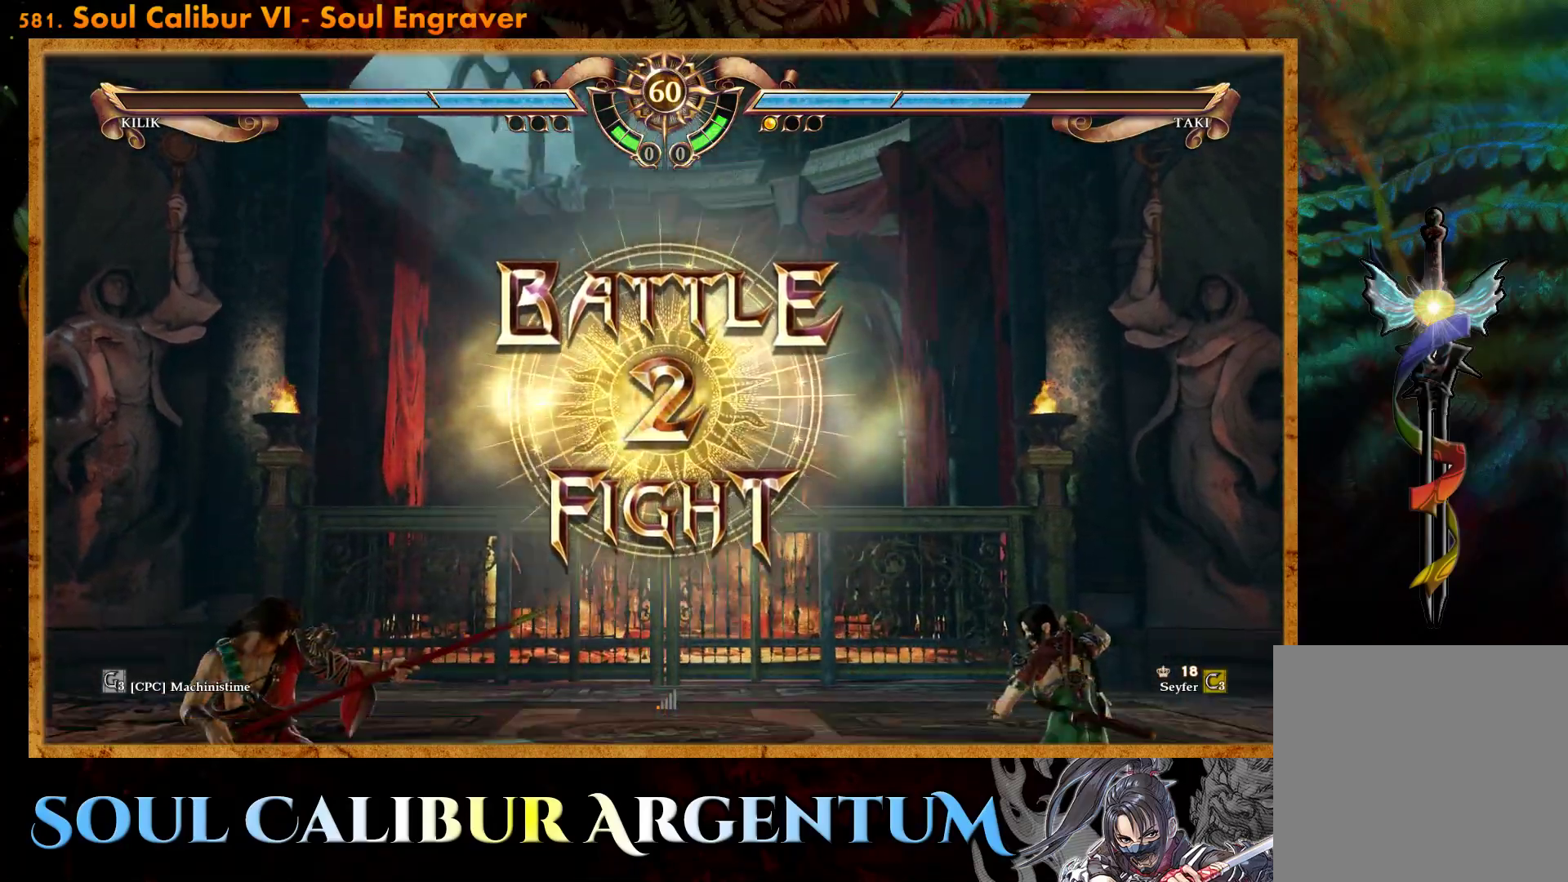
{"buttons": [], "events": [[100, "DPAD_LEFT", "down"], [167, "CROSS", "down"], [183, "DPAD_LEFT", "up"], [267, "CROSS", "up"], [367, "CROSS", "down"], [500, "CROSS", "up"]]}
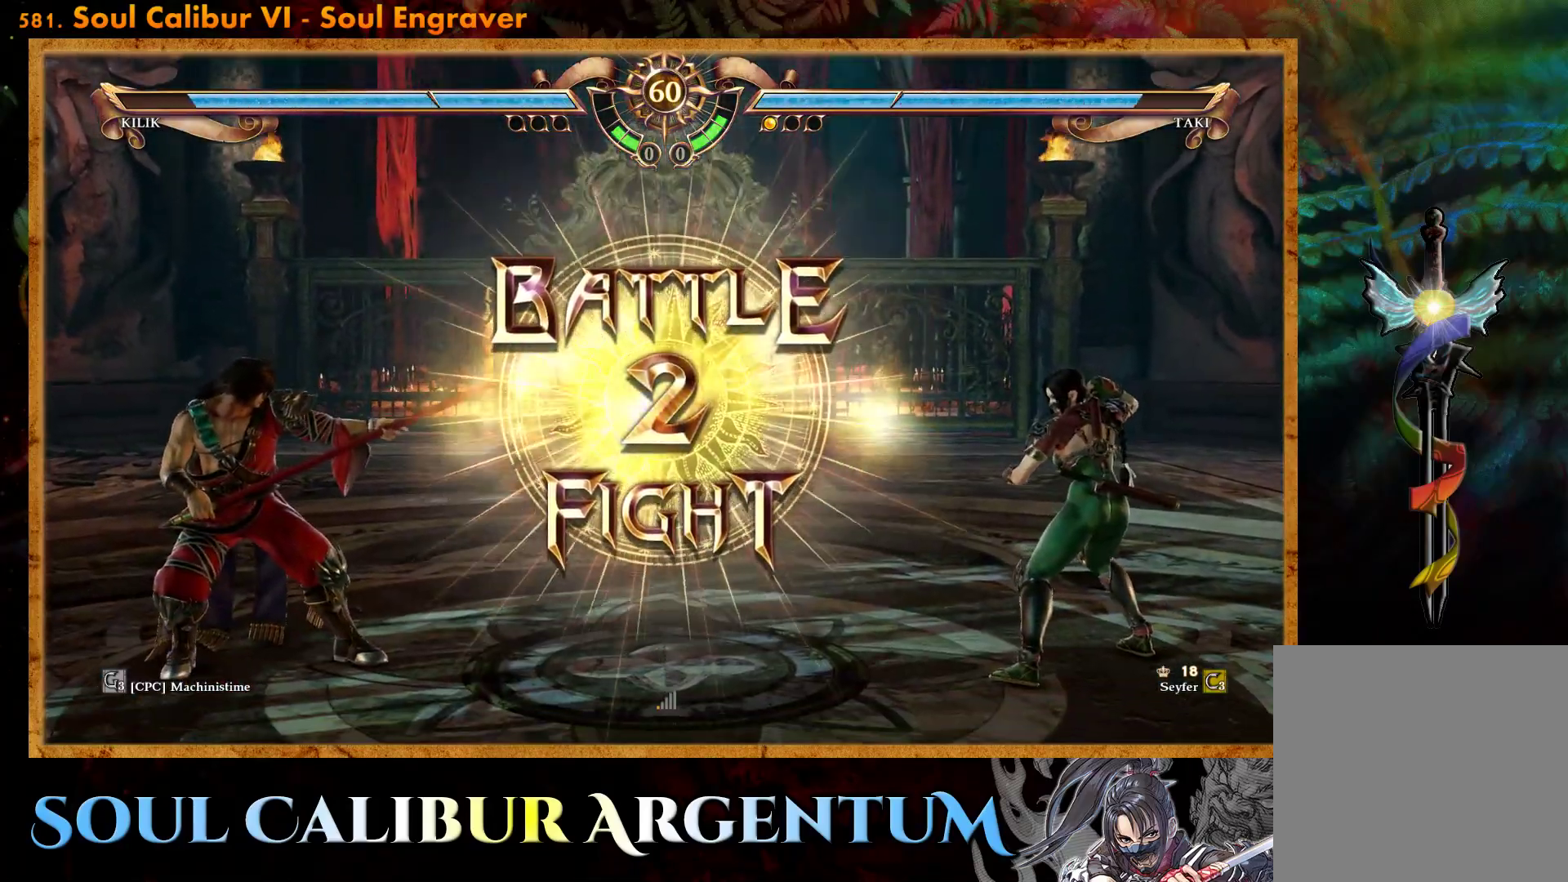
{"buttons": ["R2"], "events": [[450, "R2", "down"]]}
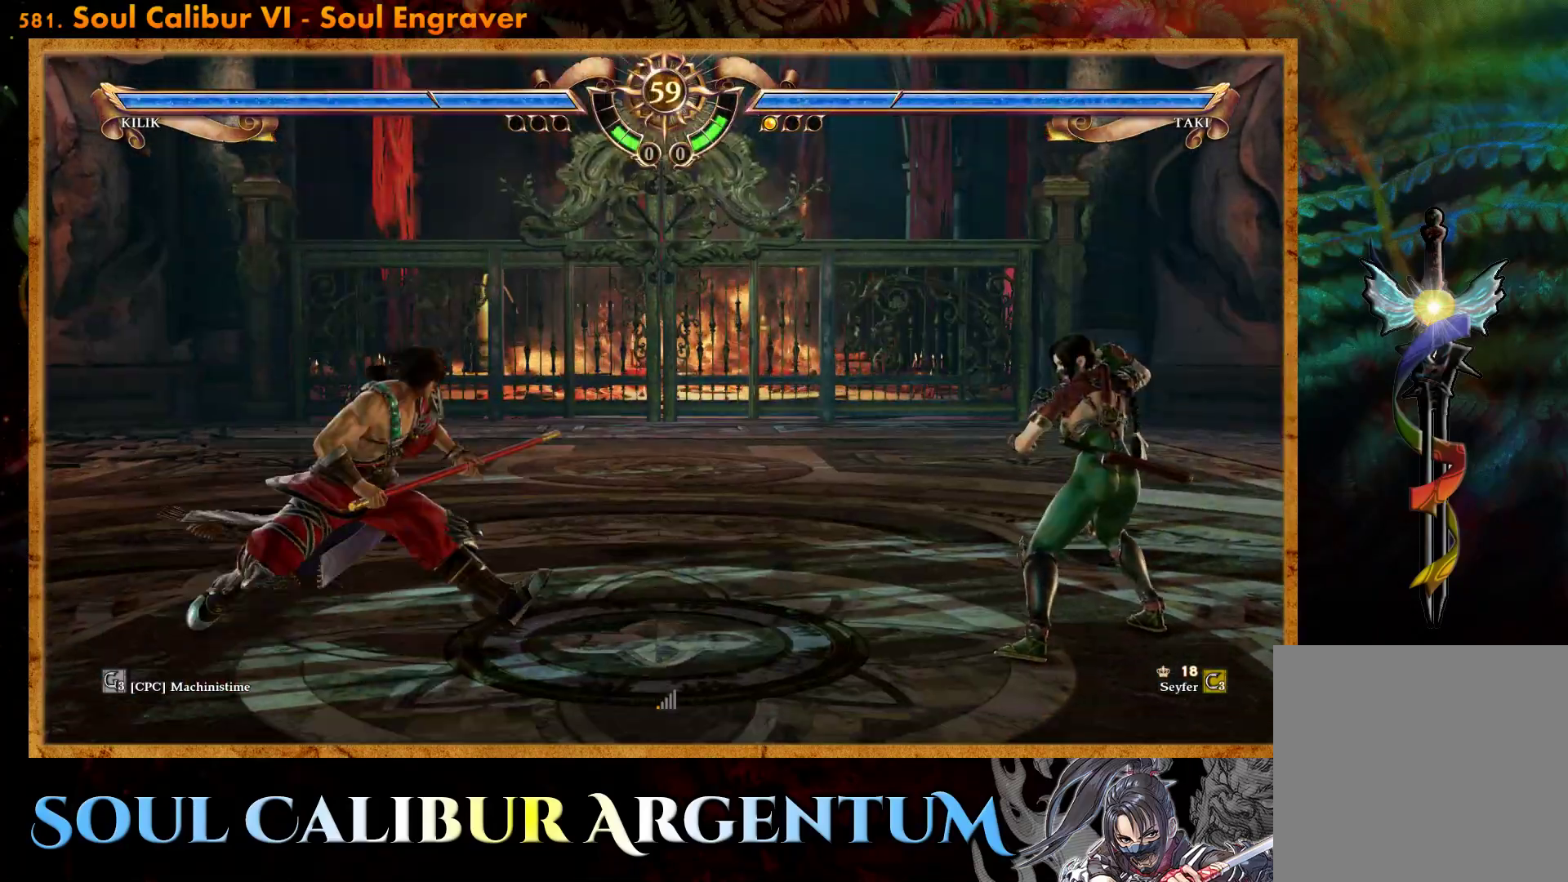
{"buttons": ["DPAD_RIGHT"], "events": [[100, "DPAD_RIGHT", "down"], [100, "R2", "up"], [183, "CIRCLE", "down"], [267, "CIRCLE", "up"], [317, "CIRCLE", "down"], [400, "CIRCLE", "up"]]}
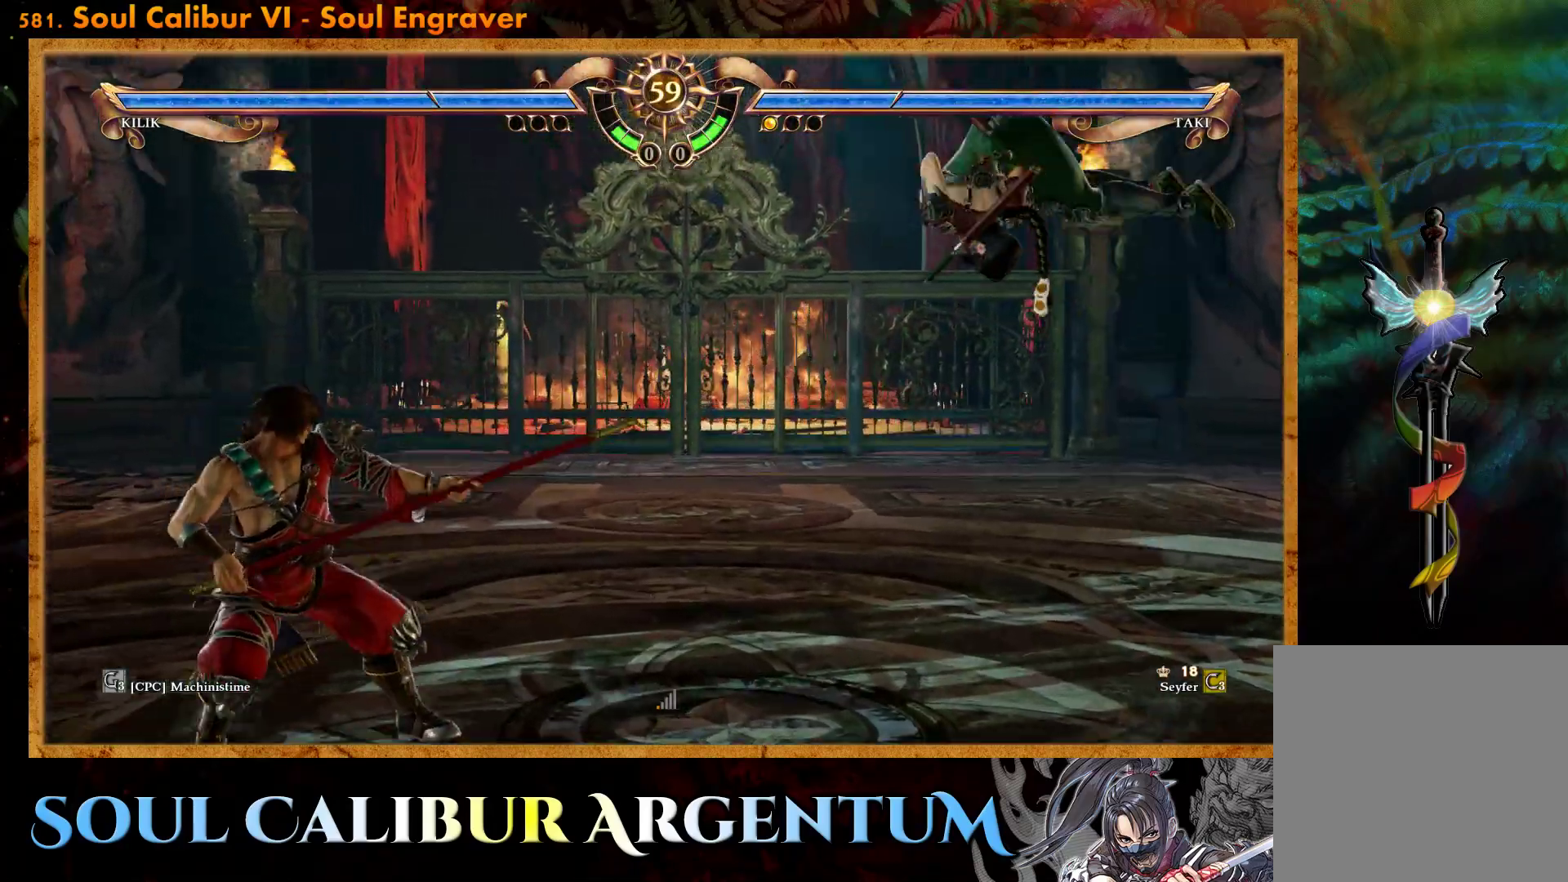
{"buttons": ["SQUARE", "DPAD_UP"], "events": [[367, "DPAD_RIGHT", "up"], [433, "DPAD_UP", "down"], [450, "SQUARE", "down"]]}
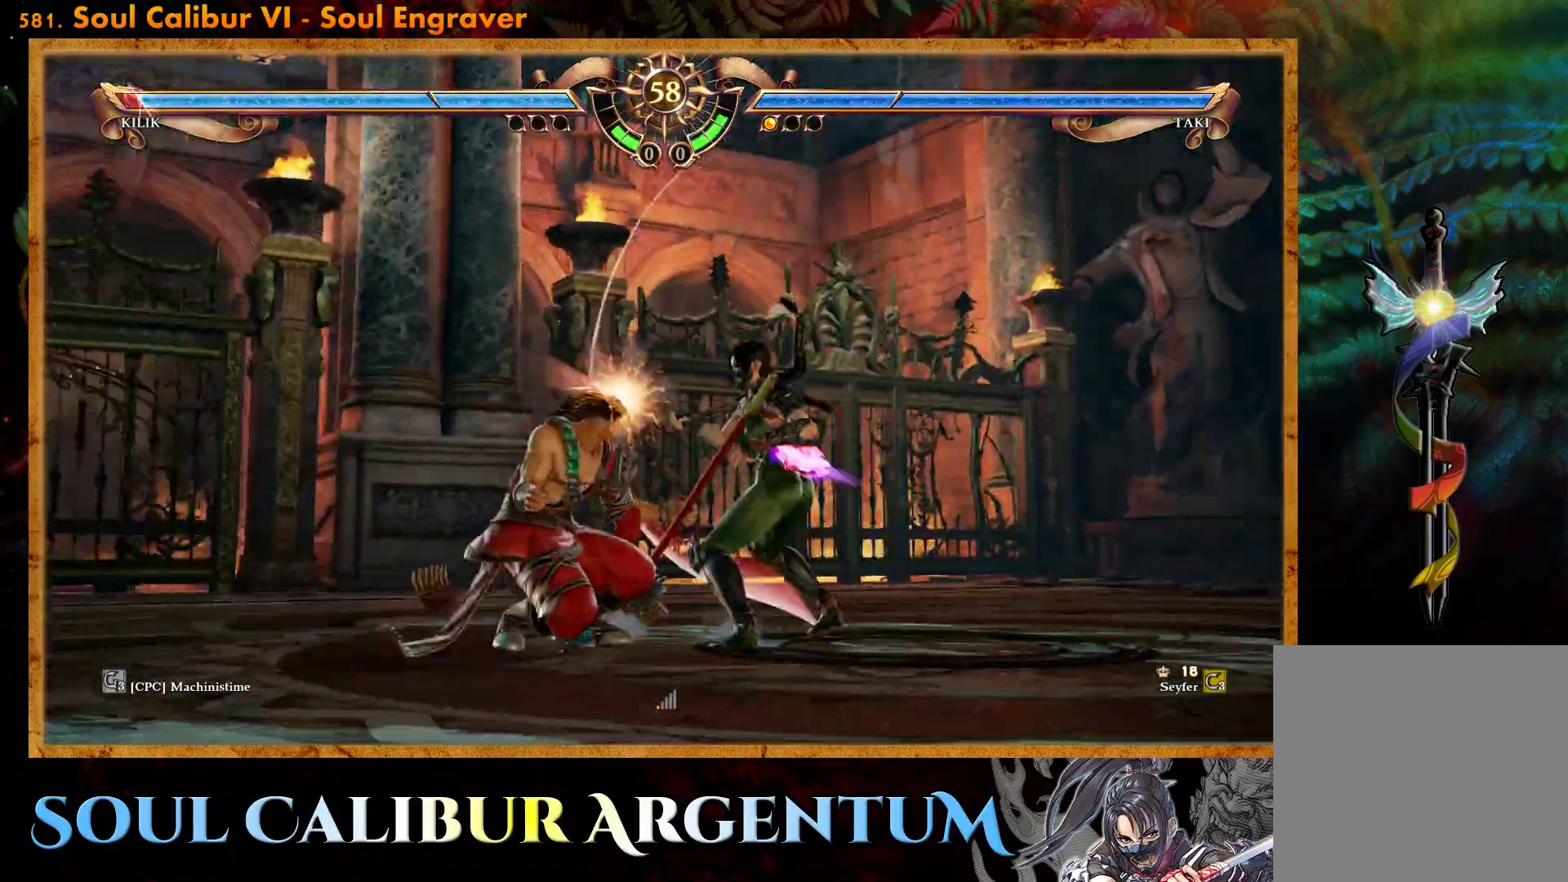
{"buttons": ["SQUARE", "DPAD_UP"], "events": [[17, "SQUARE", "up"], [117, "SQUARE", "down"], [183, "SQUARE", "up"], [267, "SQUARE", "down"], [367, "SQUARE", "up"], [450, "SQUARE", "down"]]}
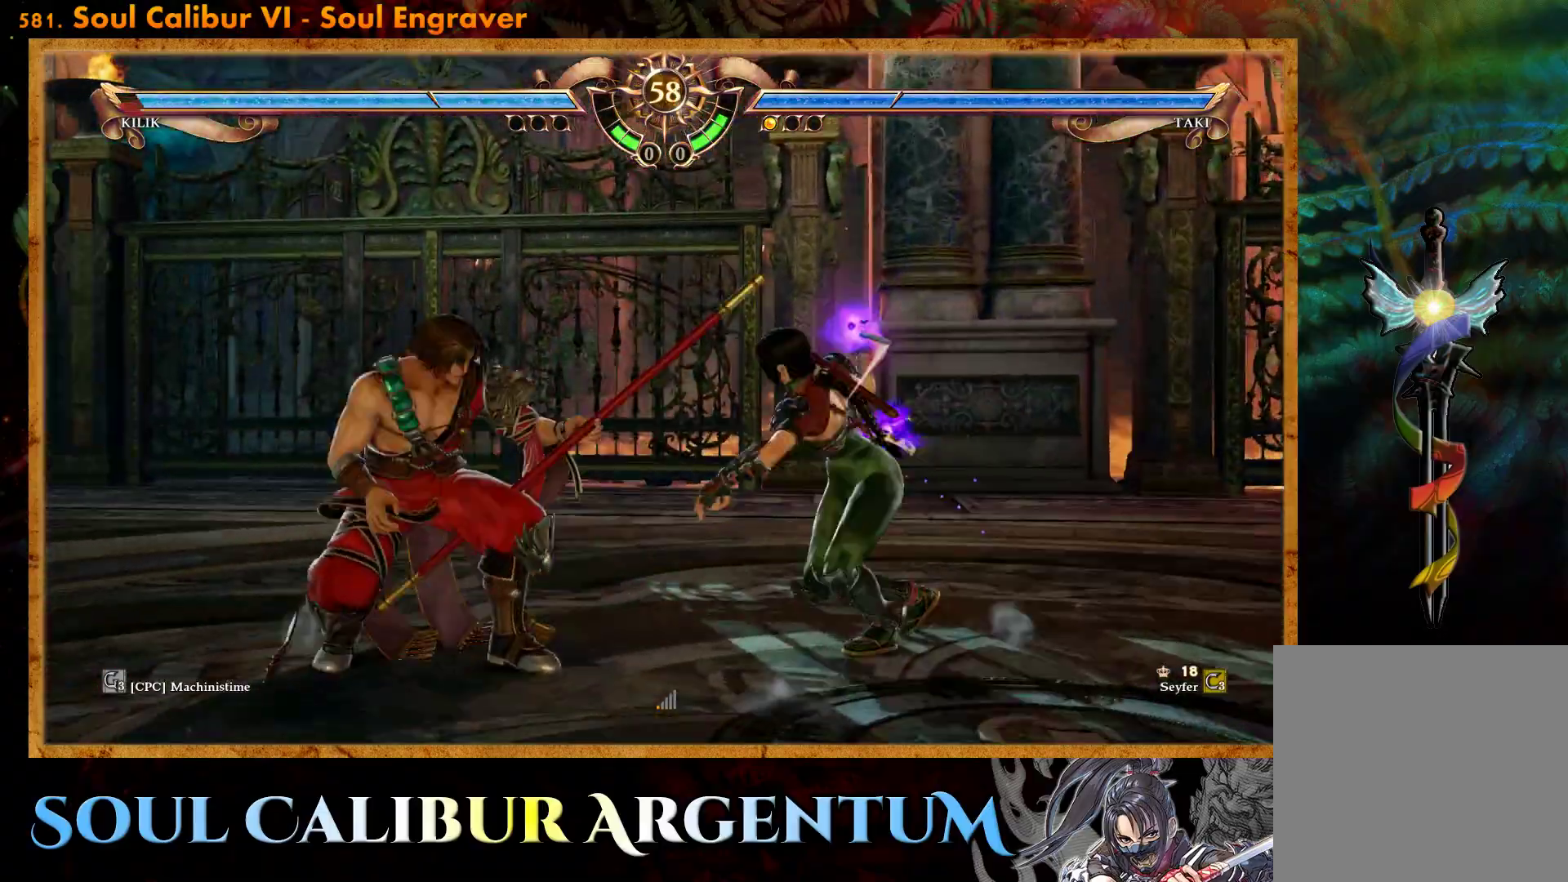
{"buttons": [], "events": [[33, "SQUARE", "up"], [383, "DPAD_UP", "up"]]}